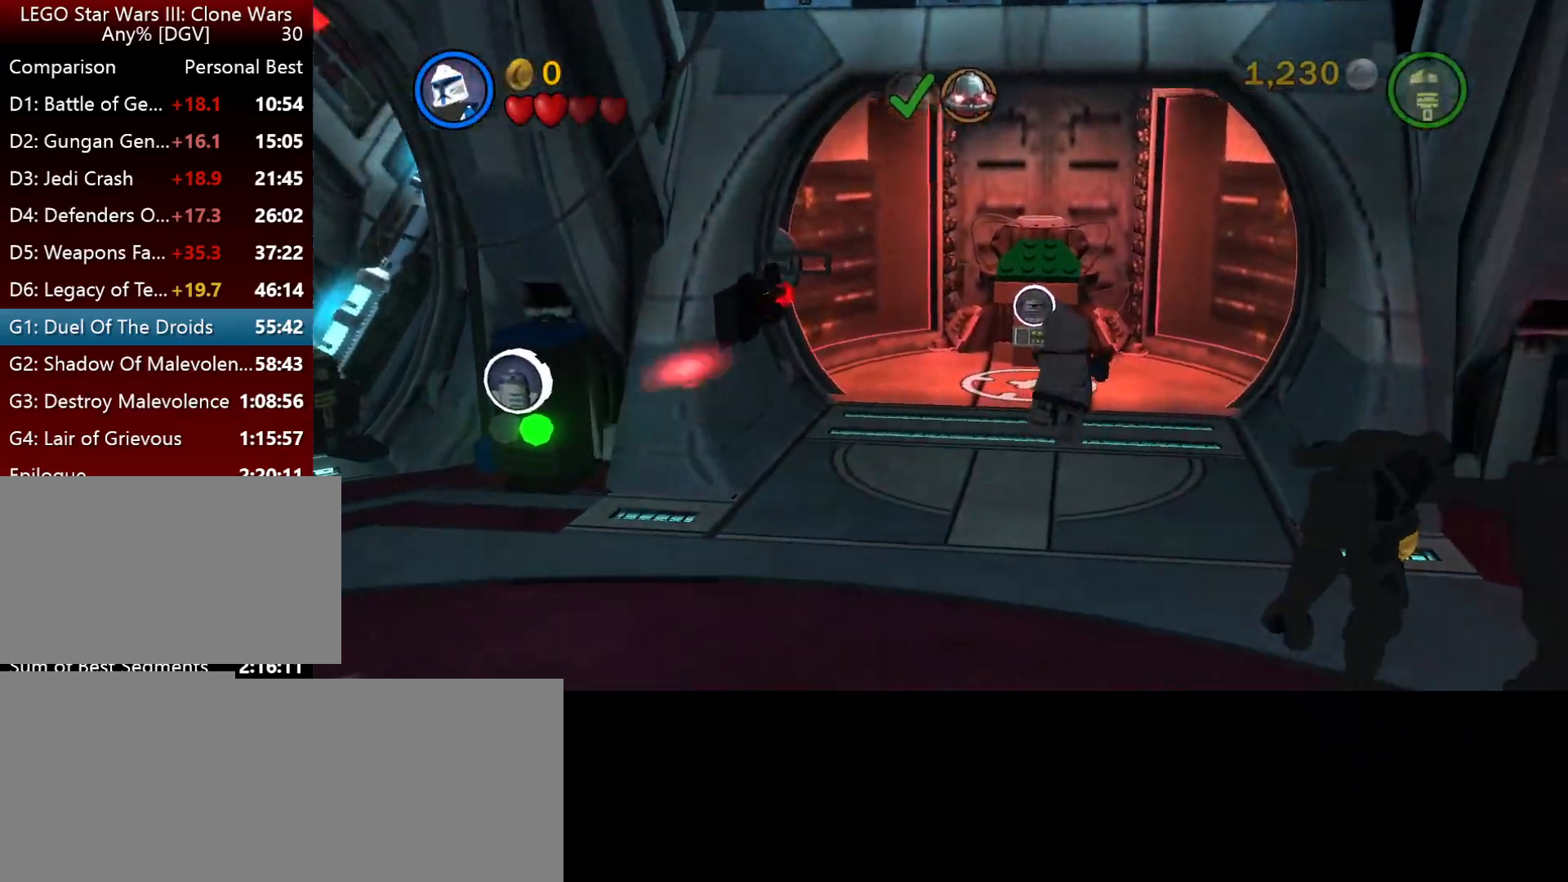
Gameplay with keyboard; each line is a JSON object with the keys held at the frame after it. "events" lists presses ("down") and releases ("up") of ".", "down", "f2", "i", "j", "k", "l", "left", "minus", "o", "p", "right", "semicolon", "space" and "up" between this image and that frame as [ms after this image, input, new state], when the widget could be followed in between. No other keys are recorded. Mouse input is not recorded.
{"keys": [], "events": []}
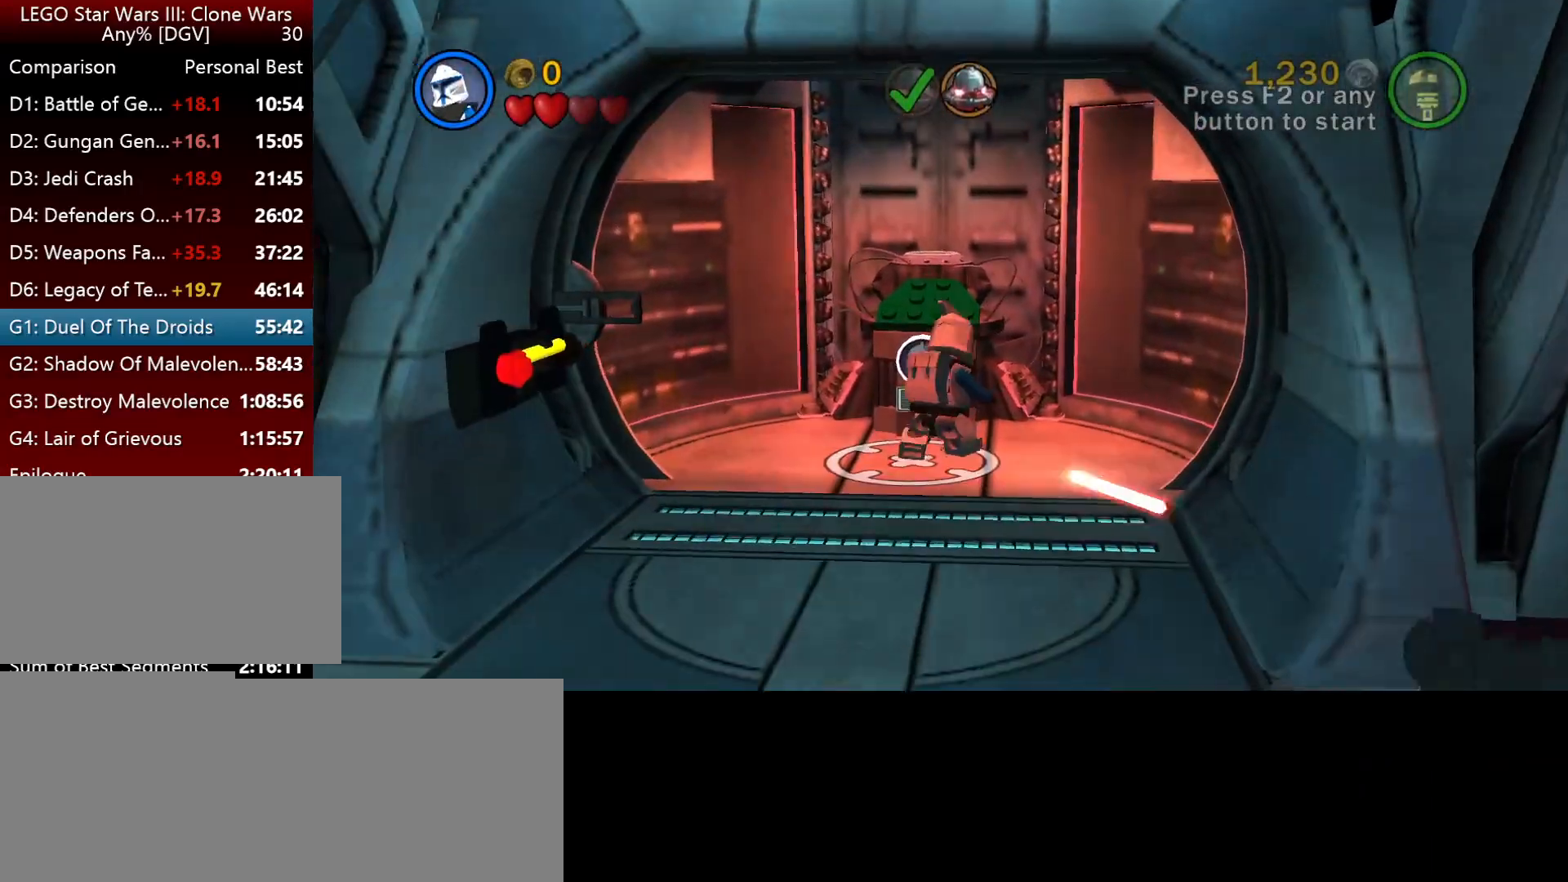
{"keys": [], "events": []}
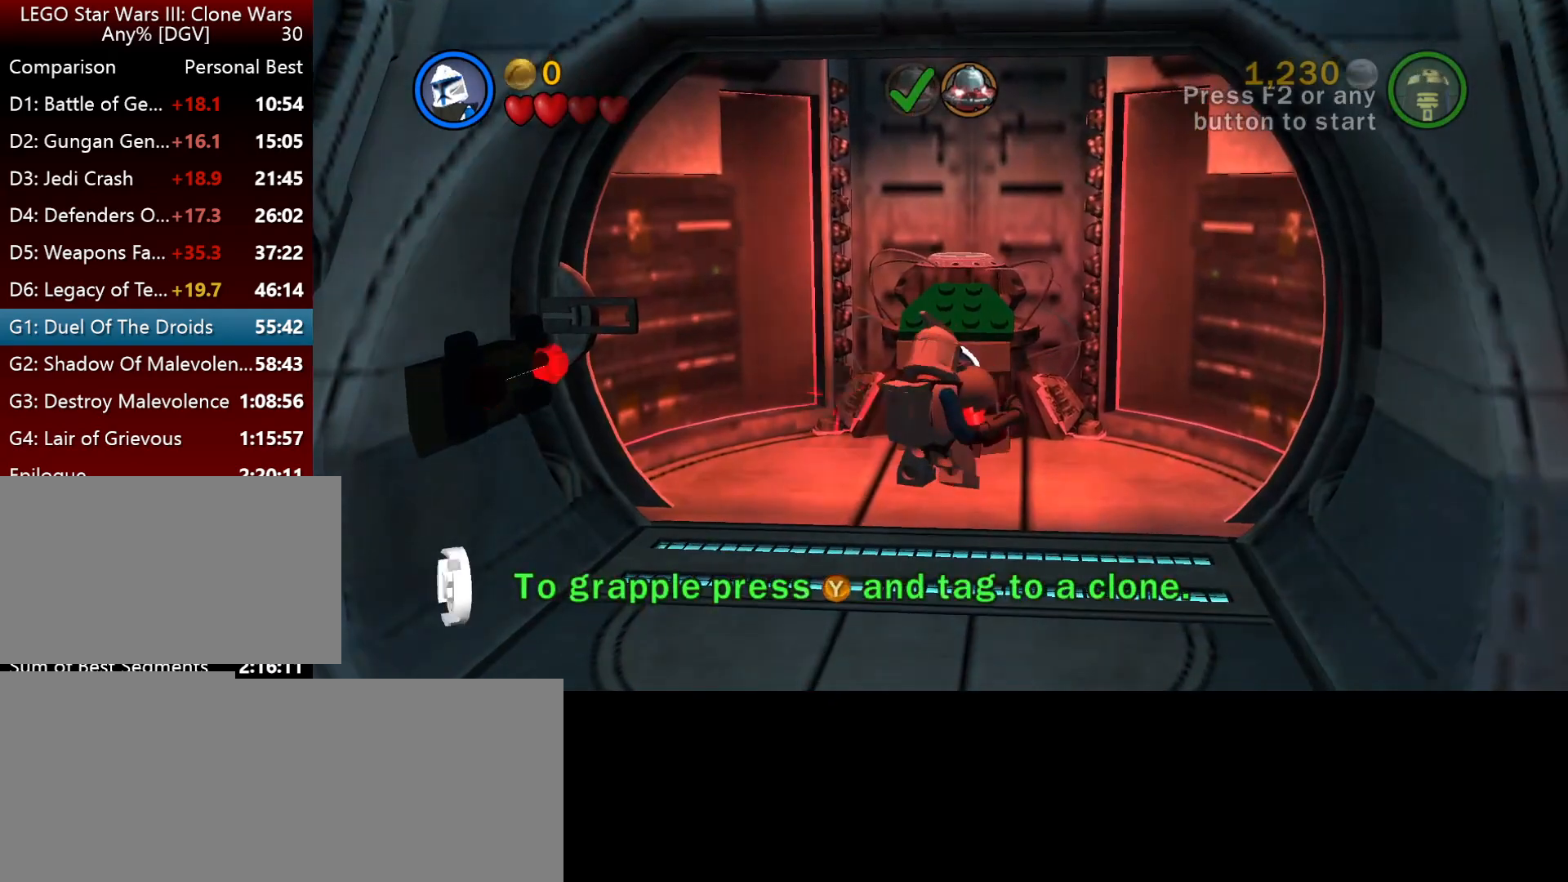
{"keys": [], "events": []}
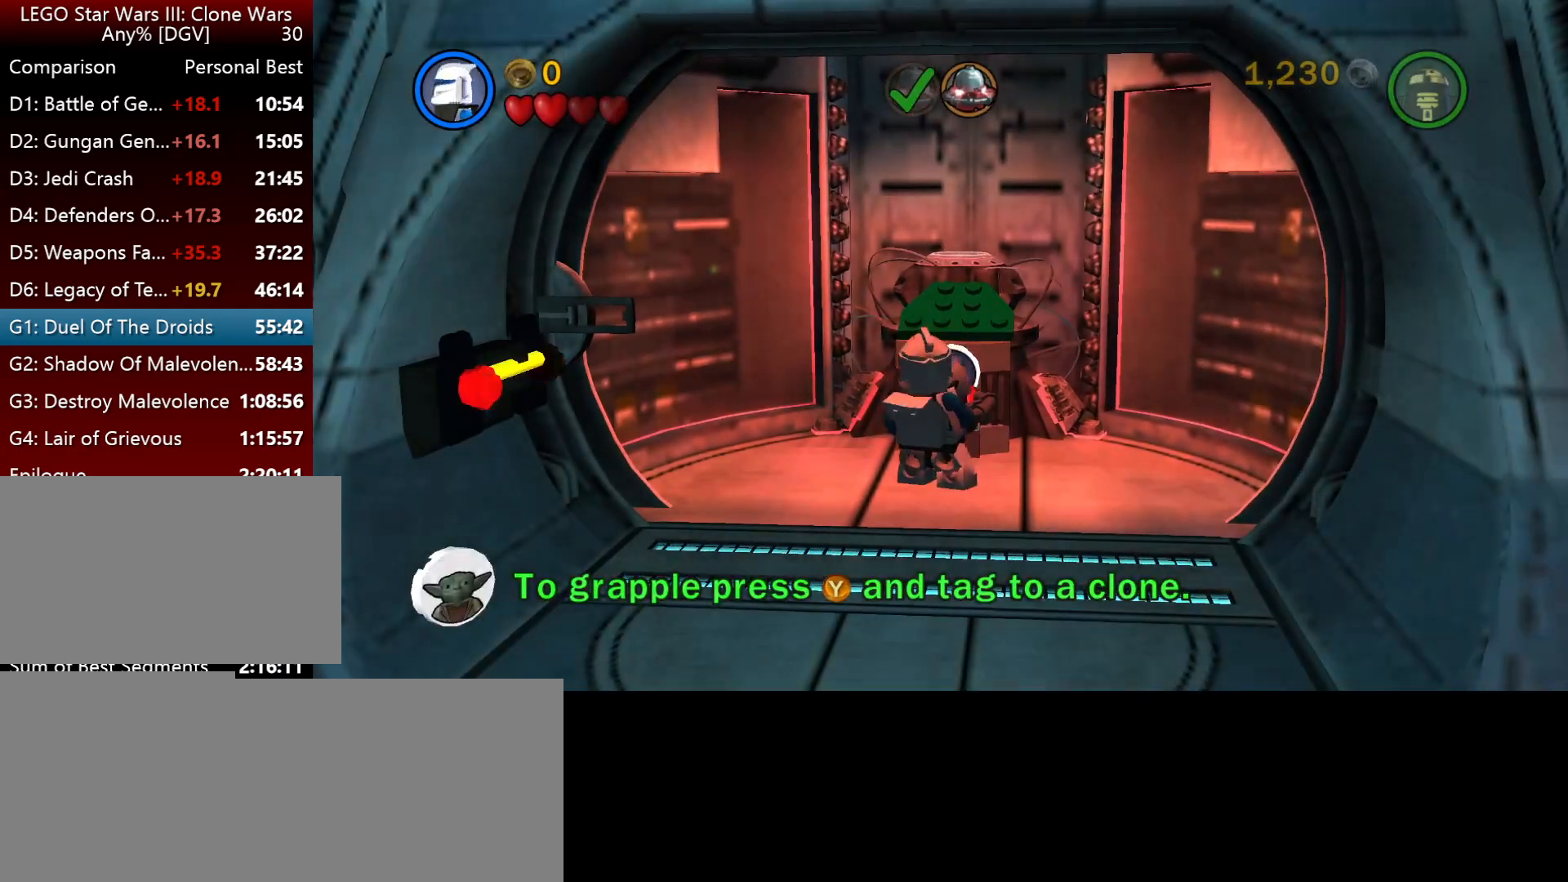
{"keys": [], "events": []}
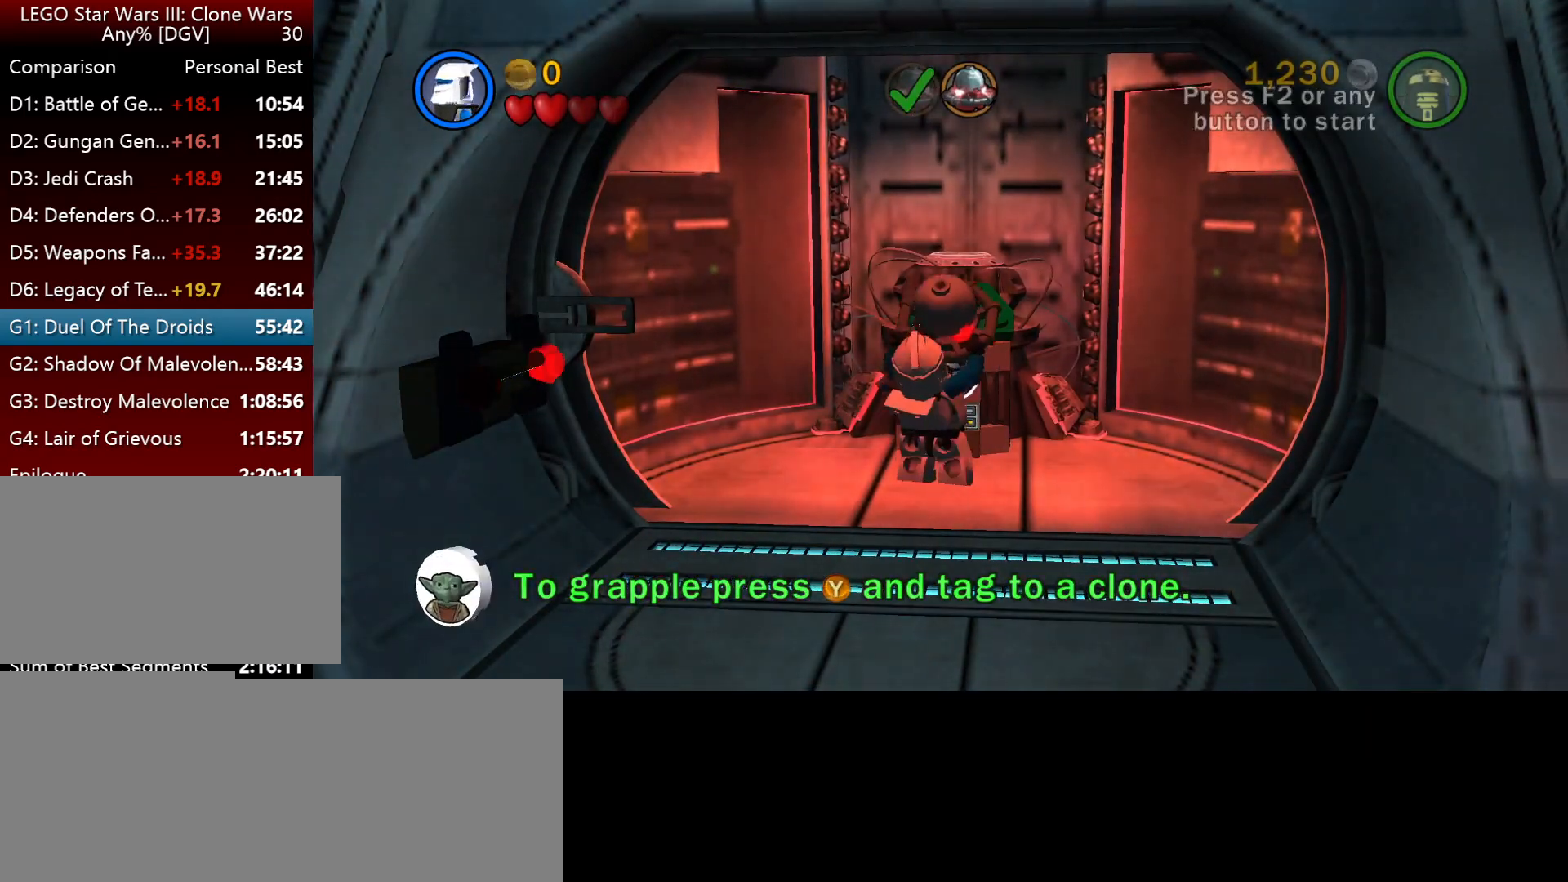
{"keys": [], "events": []}
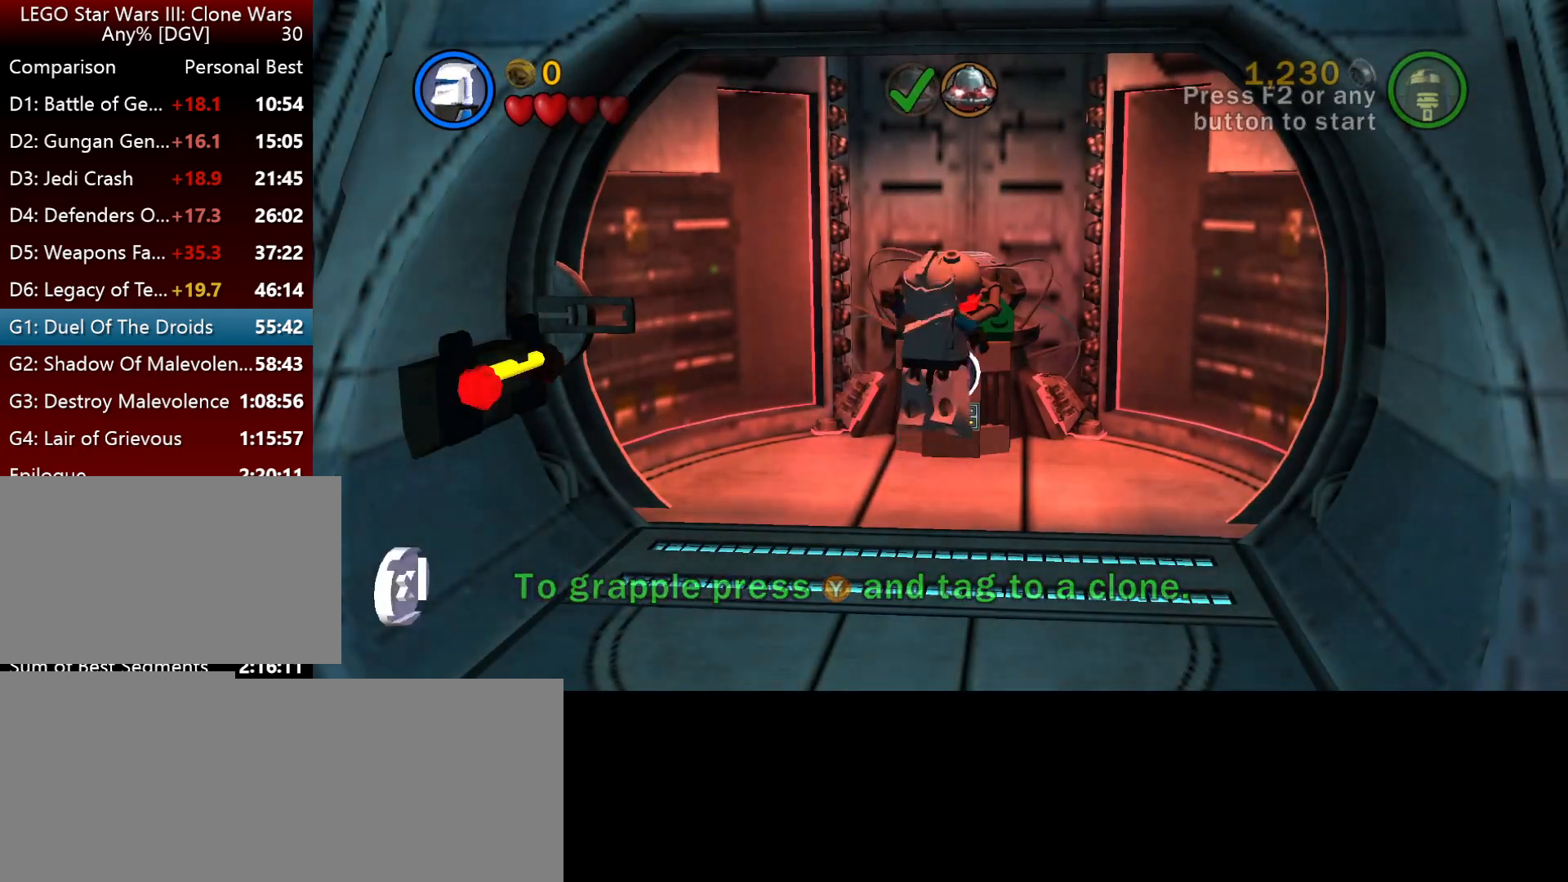
{"keys": [], "events": []}
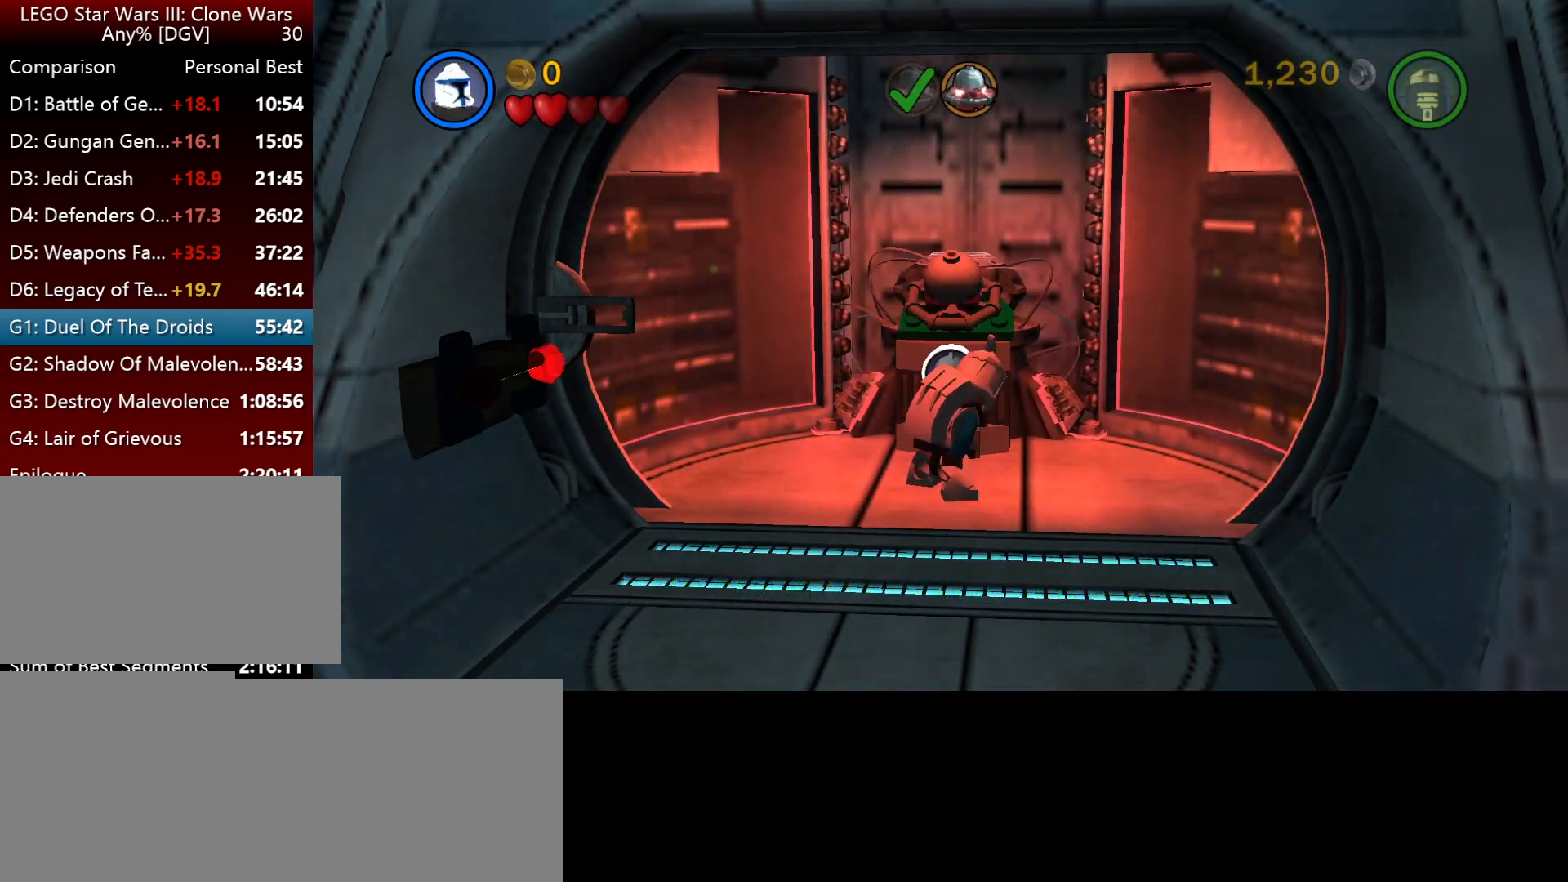
{"keys": ["f2"], "events": [[500, "f2", "down"]]}
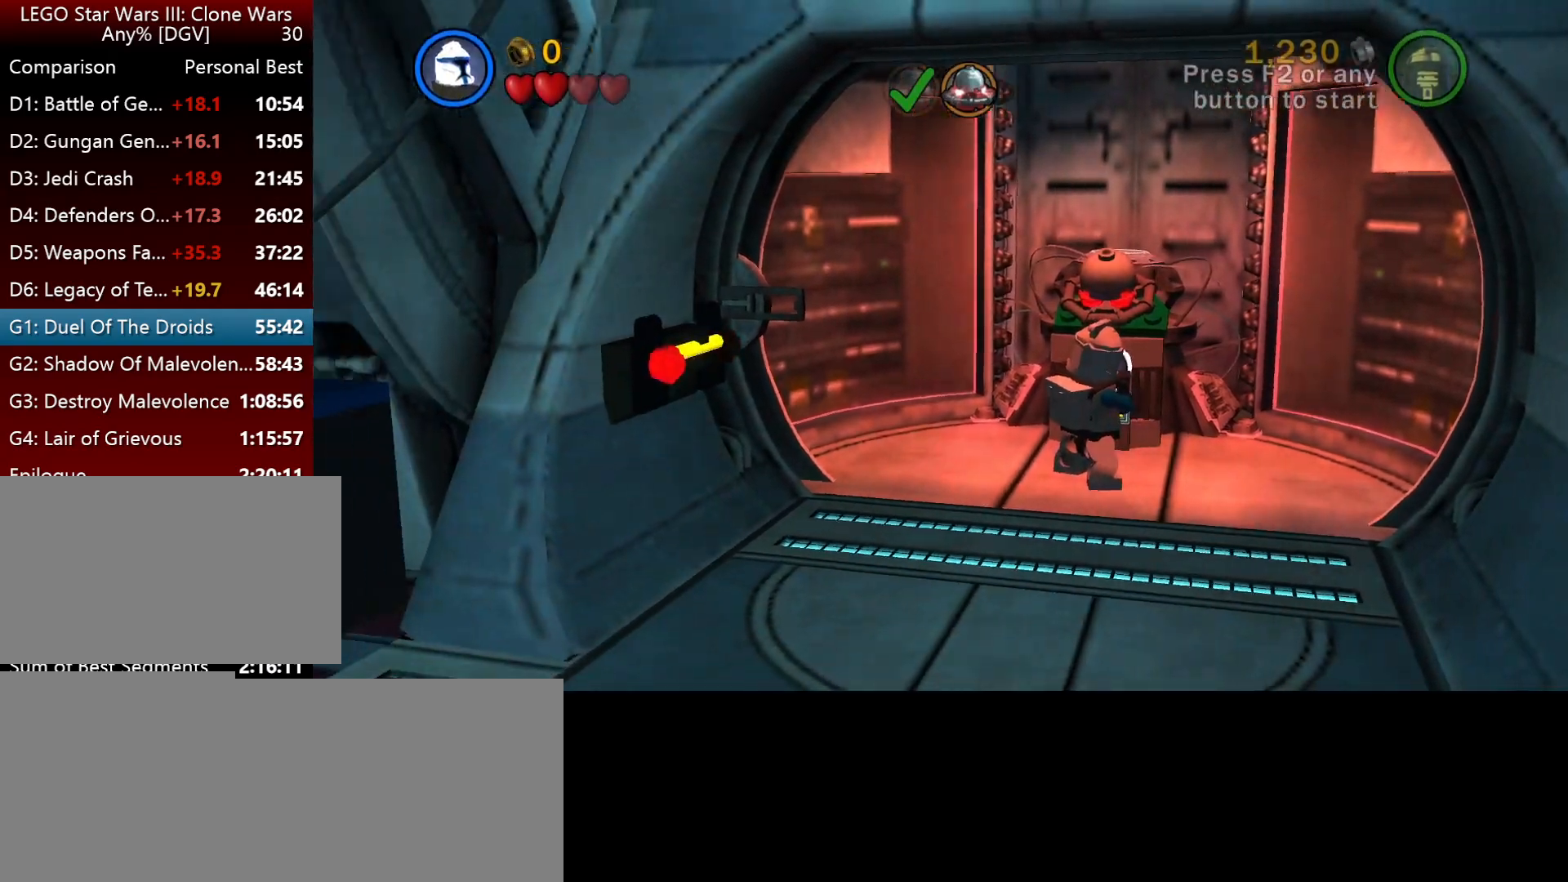
{"keys": ["i"], "events": [[100, "f2", "up"], [400, "i", "down"]]}
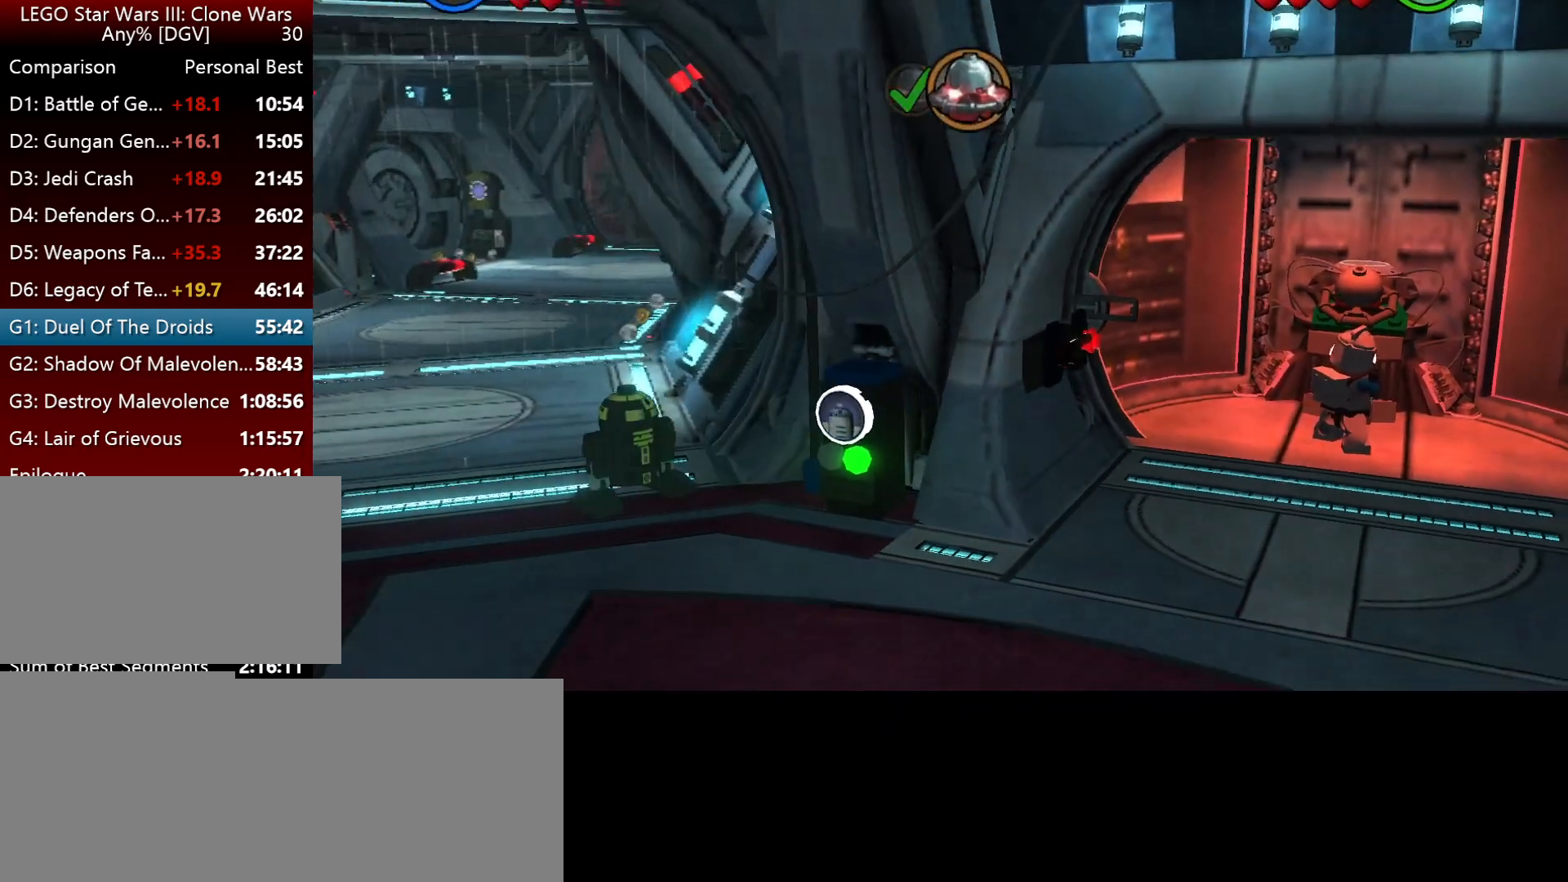
{"keys": ["i"], "events": []}
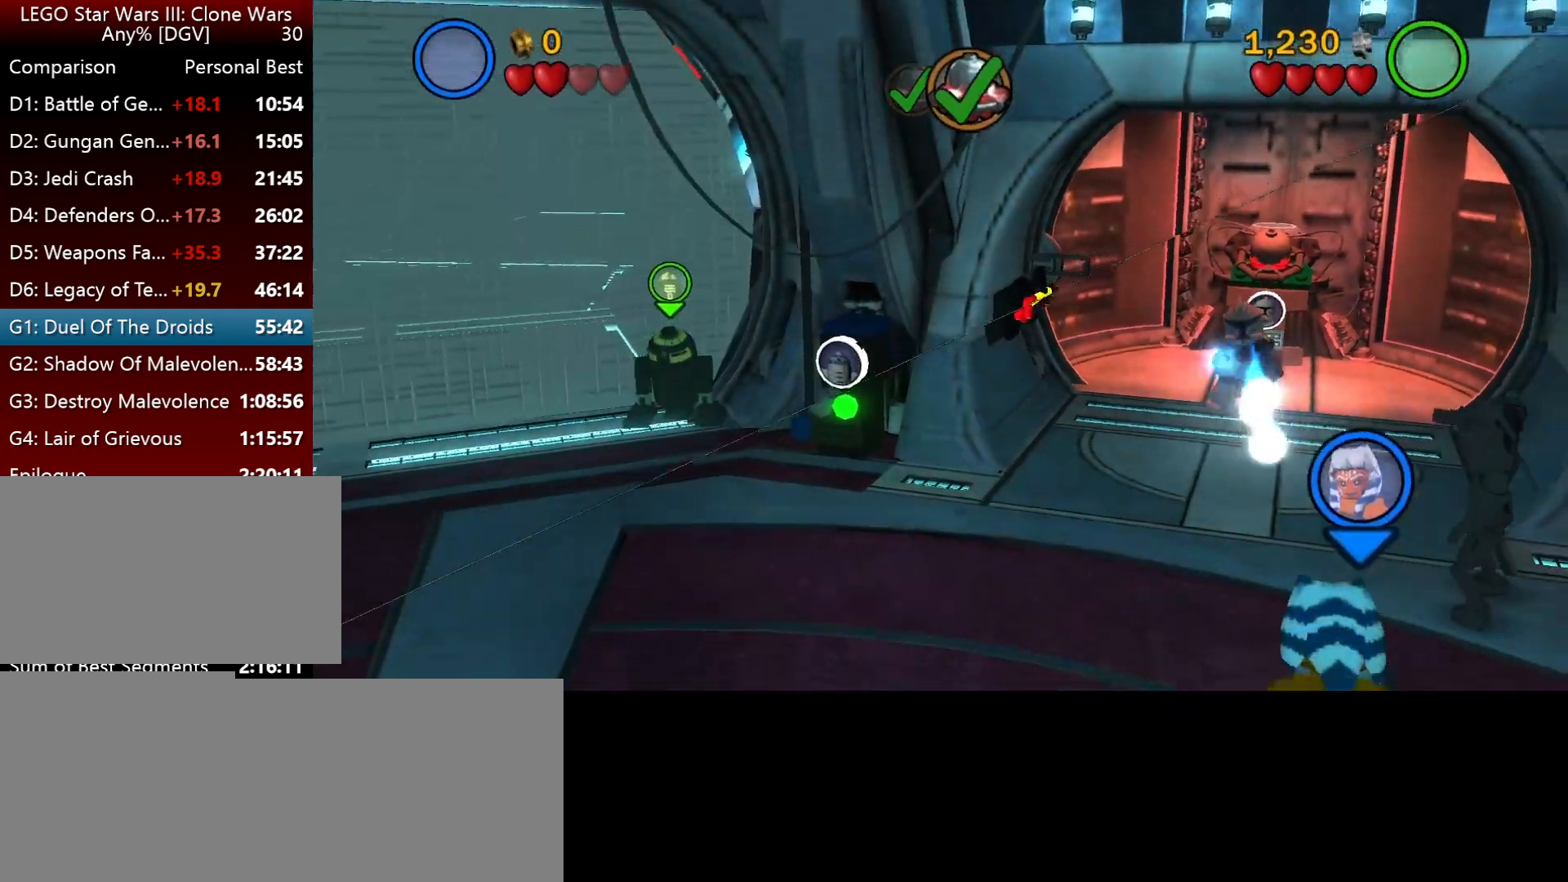
{"keys": ["i"], "events": []}
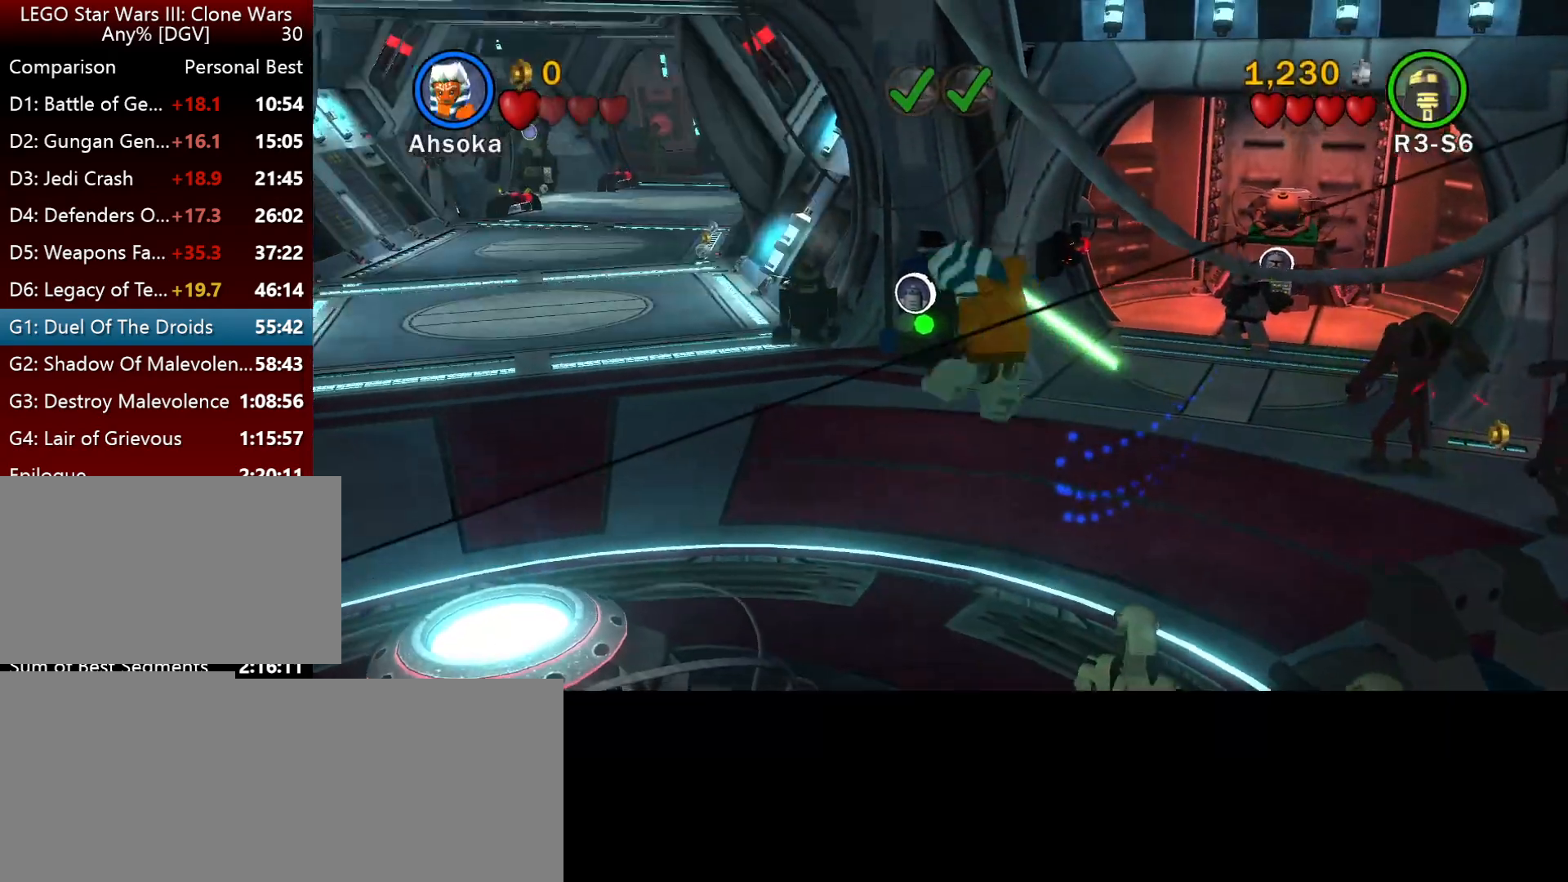
{"keys": ["i", "j"], "events": [[267, "j", "down"]]}
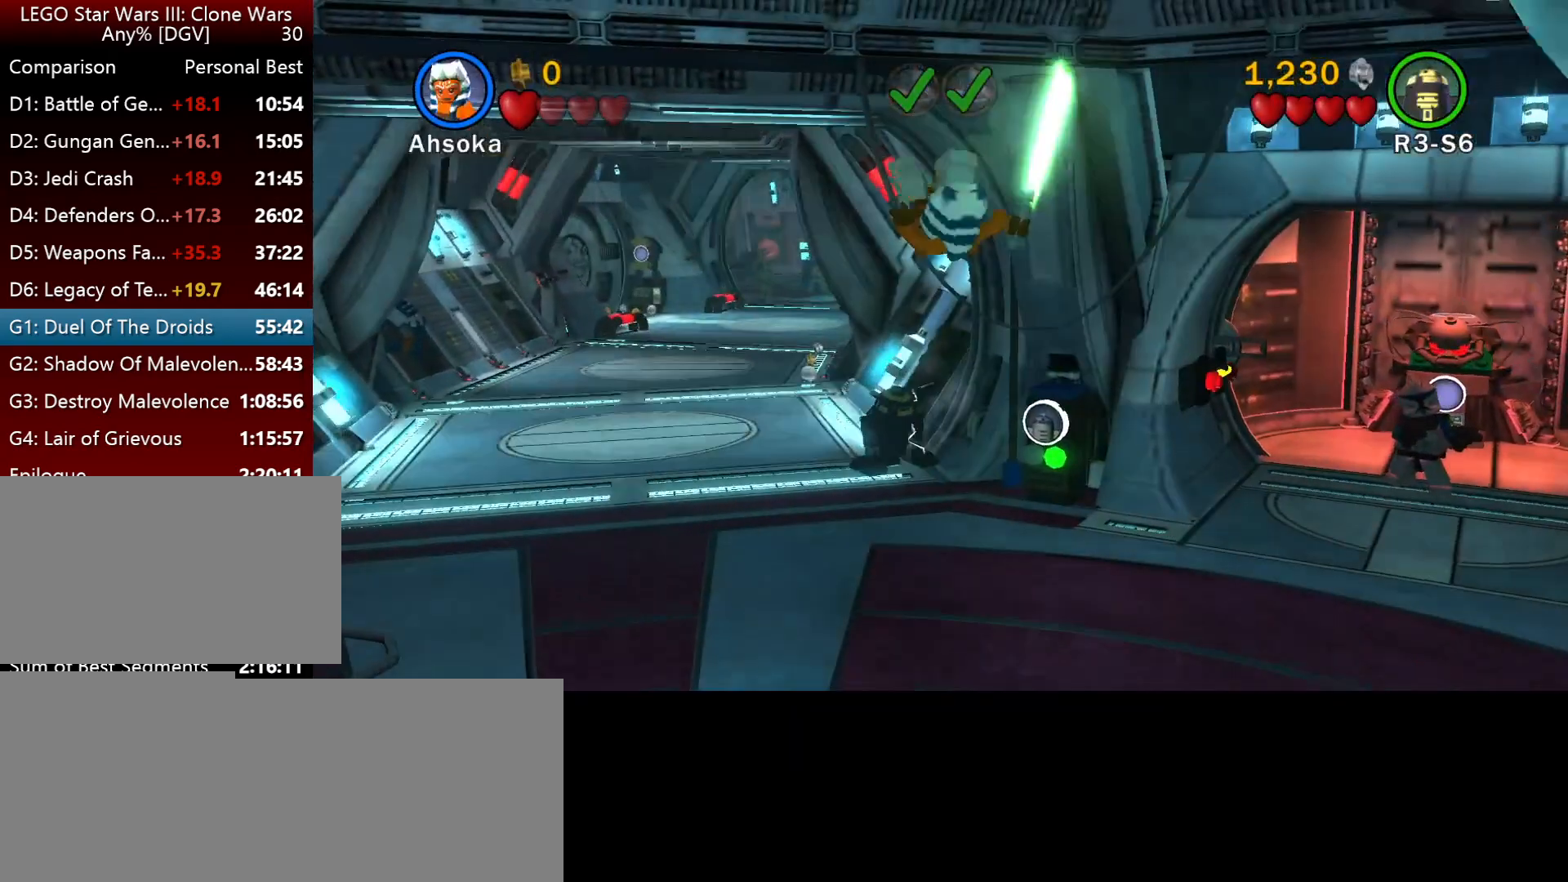
{"keys": ["i"], "events": [[34, "j", "up"]]}
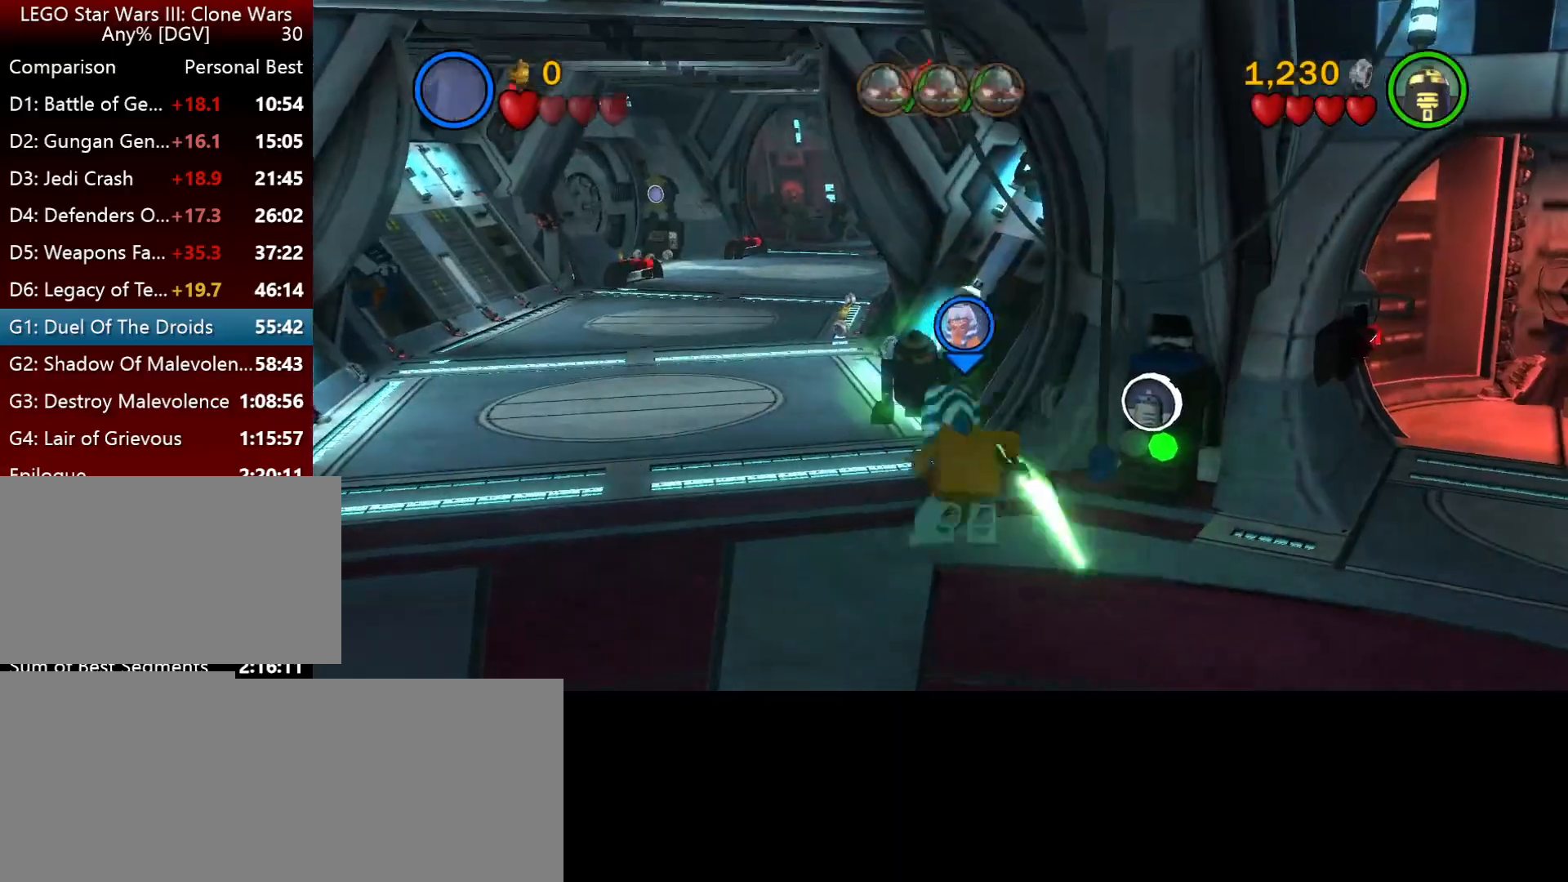
{"keys": ["i"], "events": [[300, "j", "down"], [500, "j", "up"]]}
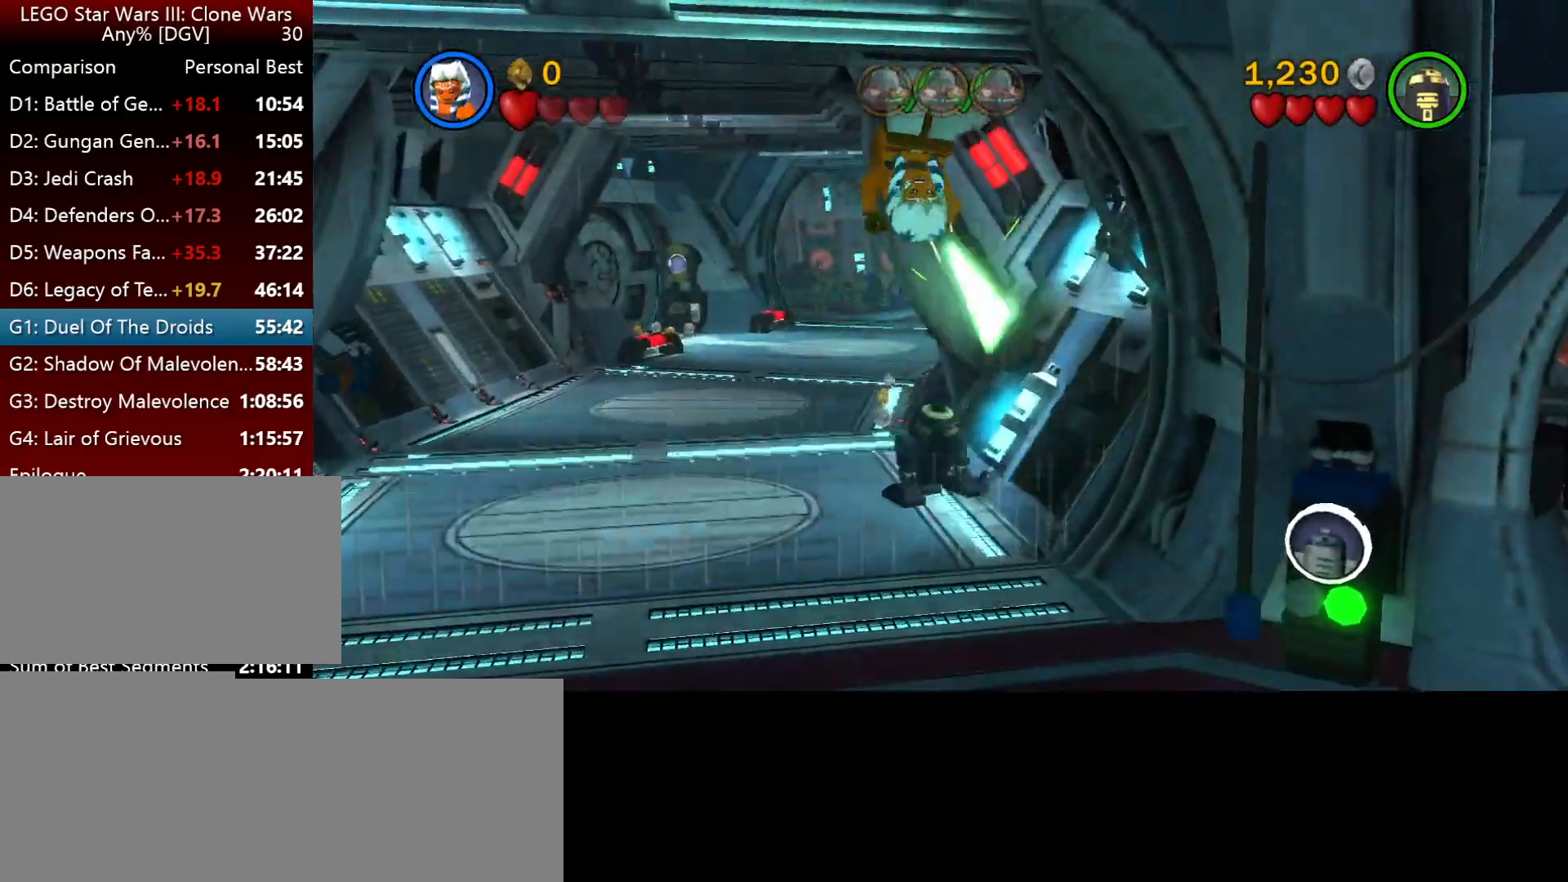
{"keys": ["i"], "events": []}
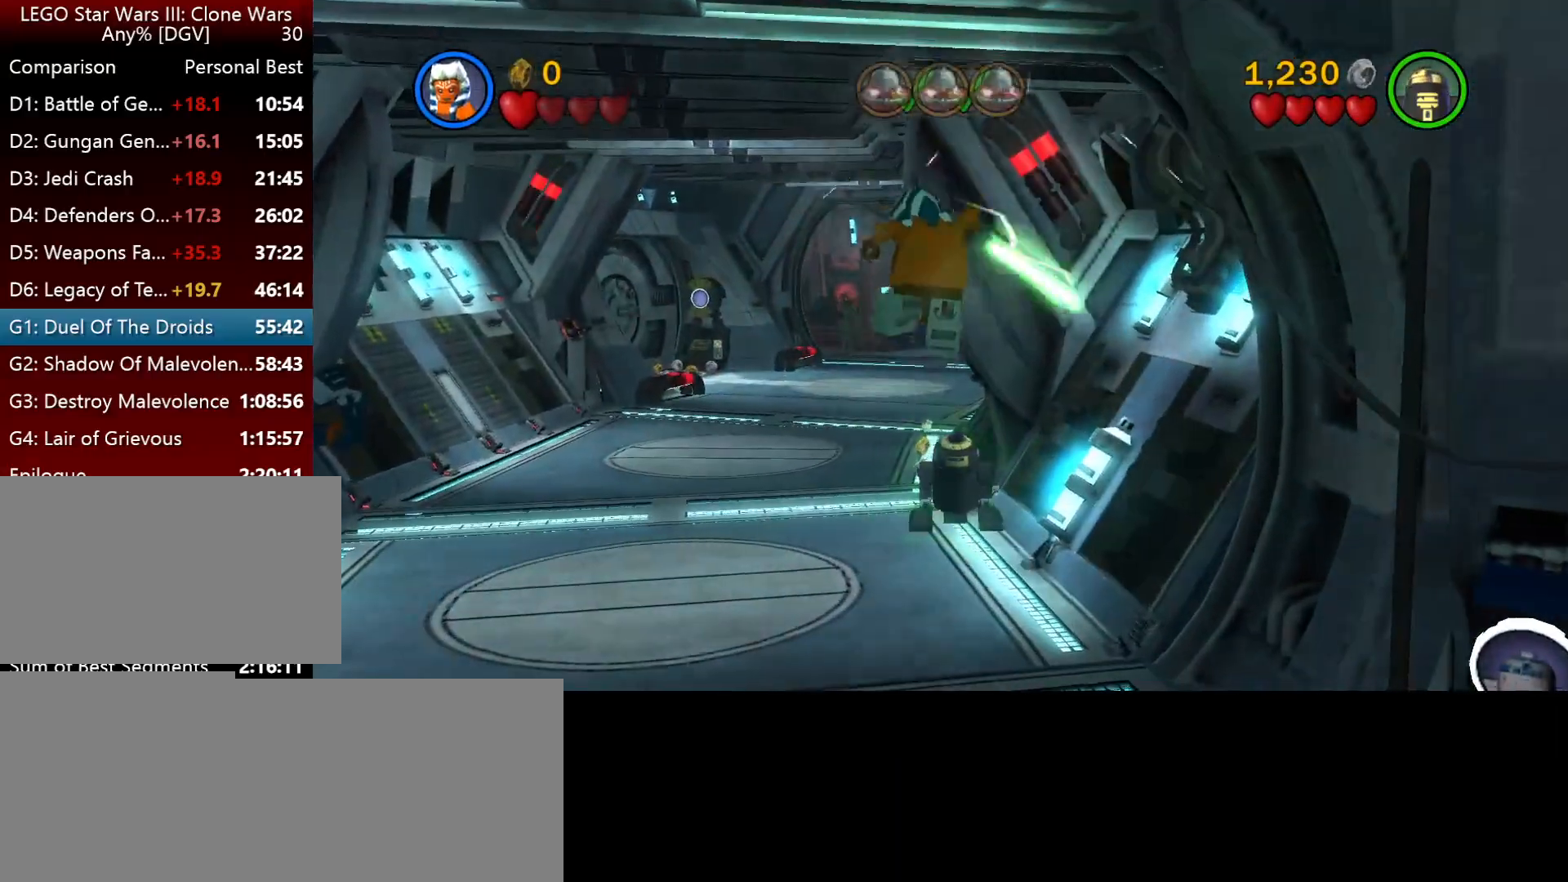
{"keys": ["i"], "events": []}
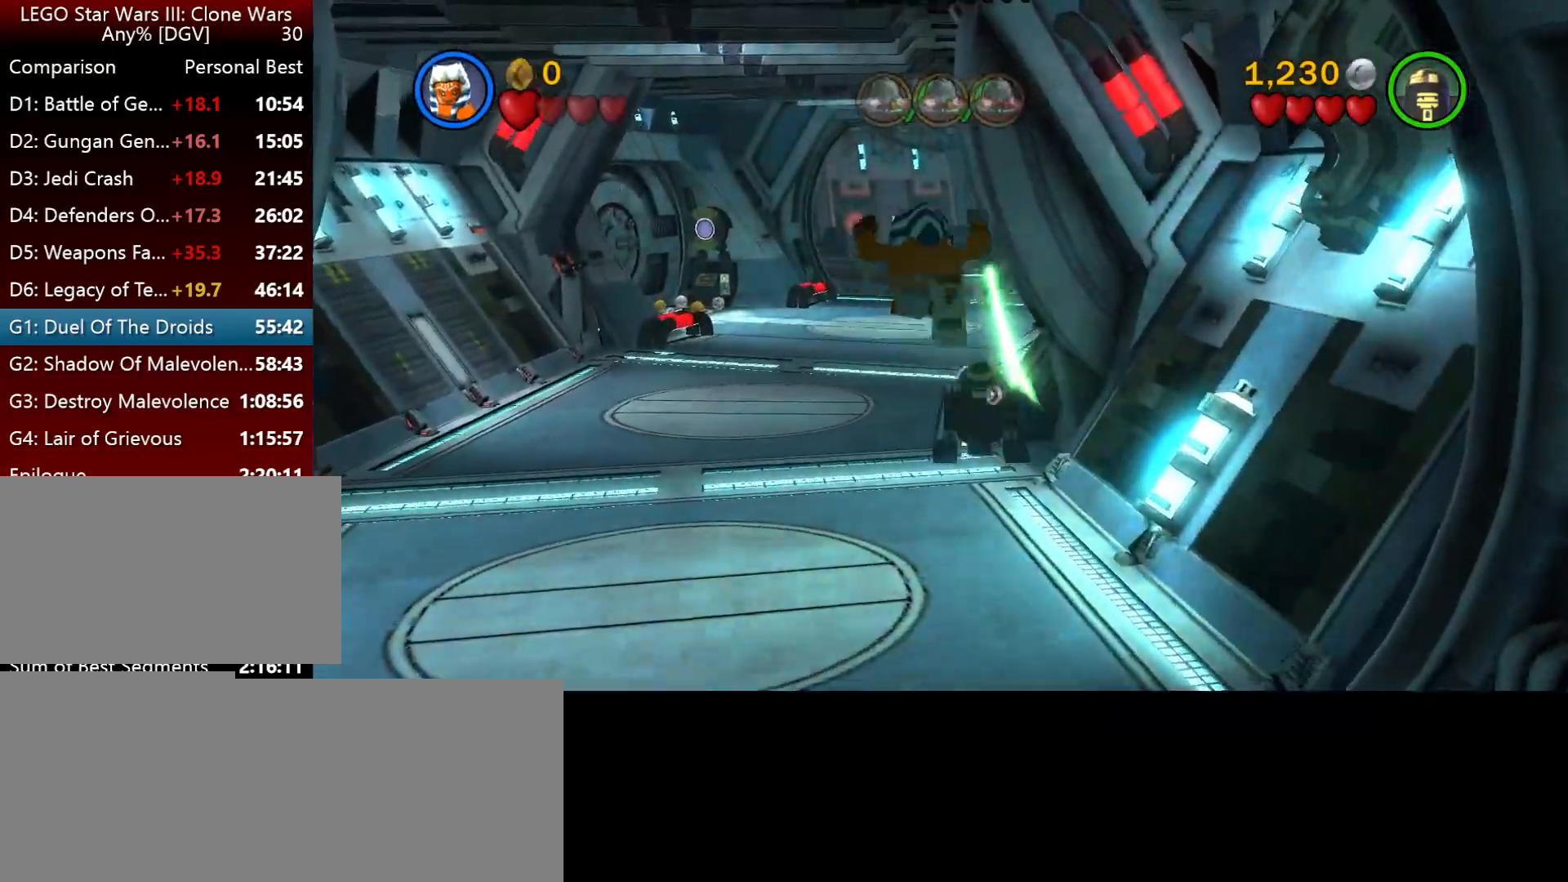
{"keys": ["i", "j"], "events": [[367, "j", "down"]]}
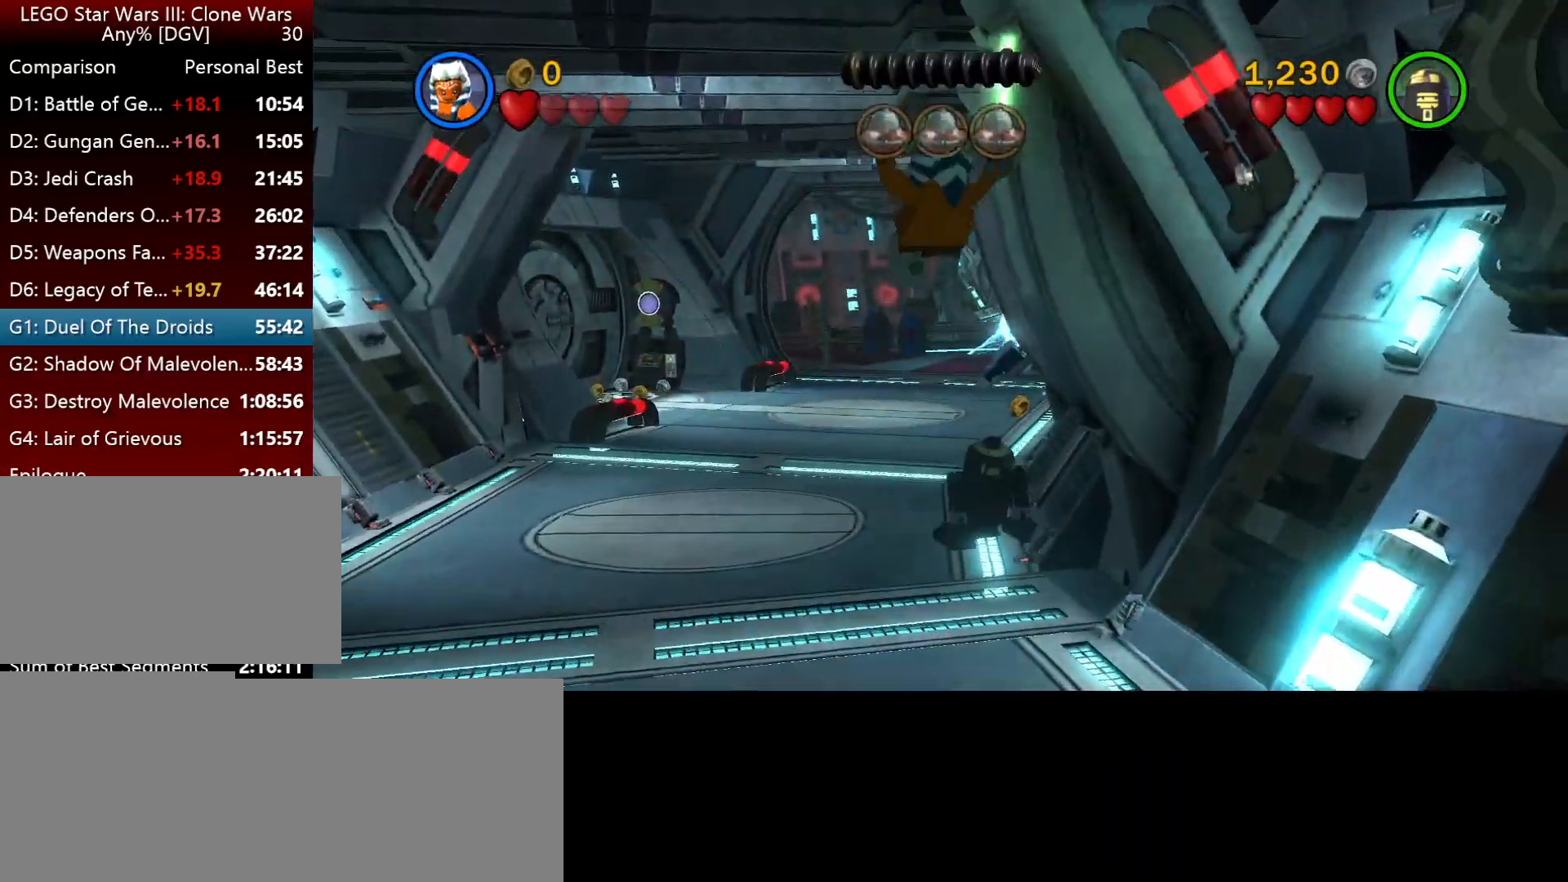
{"keys": ["i"], "events": [[34, "j", "up"]]}
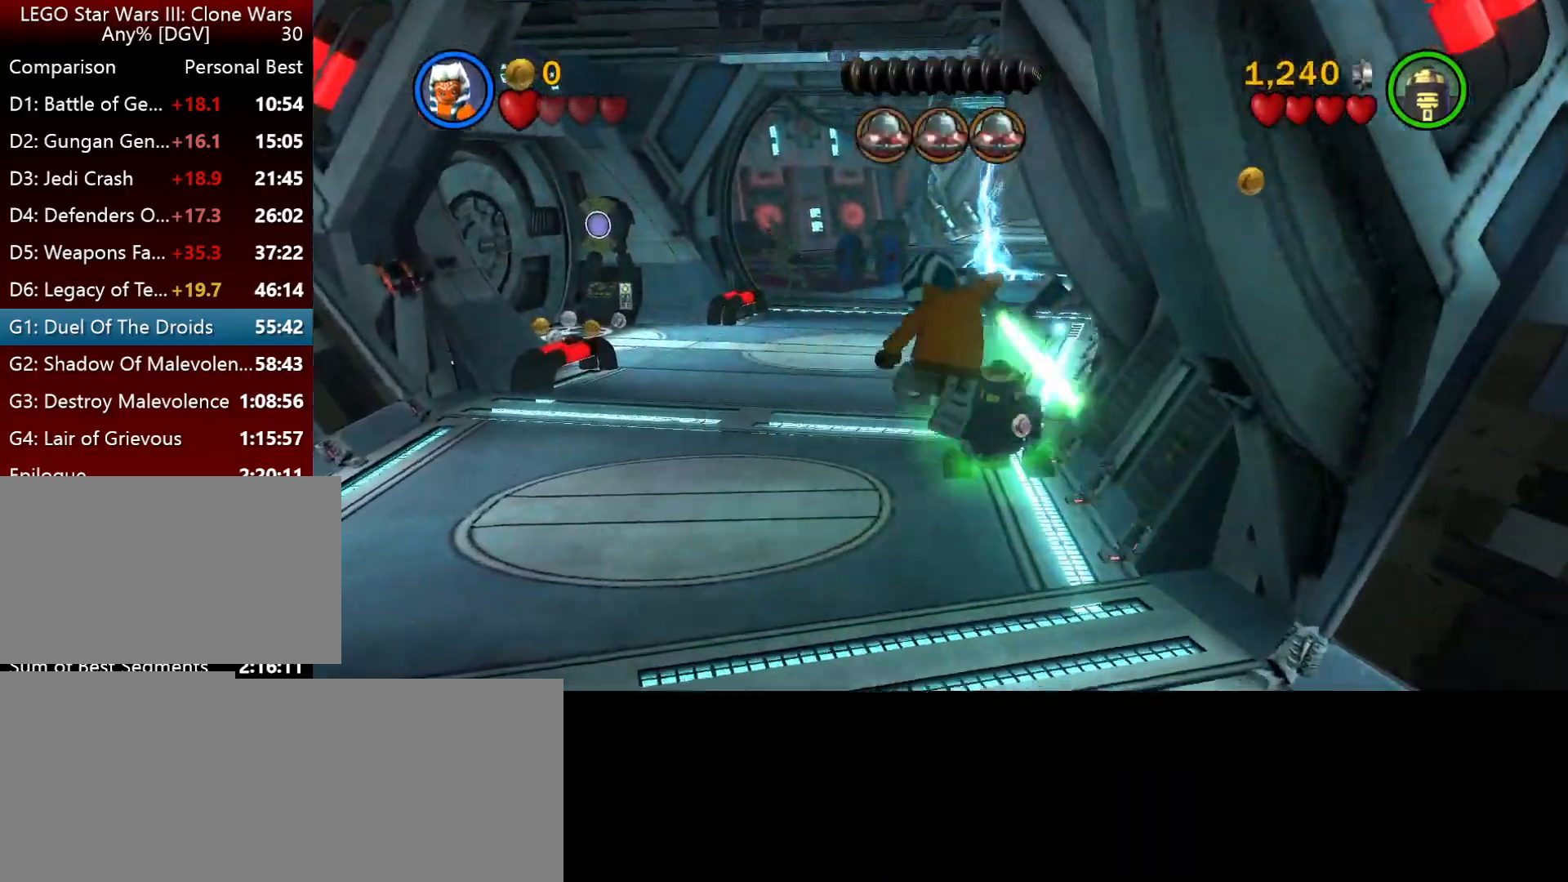
{"keys": ["i"], "events": [[334, "j", "down"], [467, "j", "up"]]}
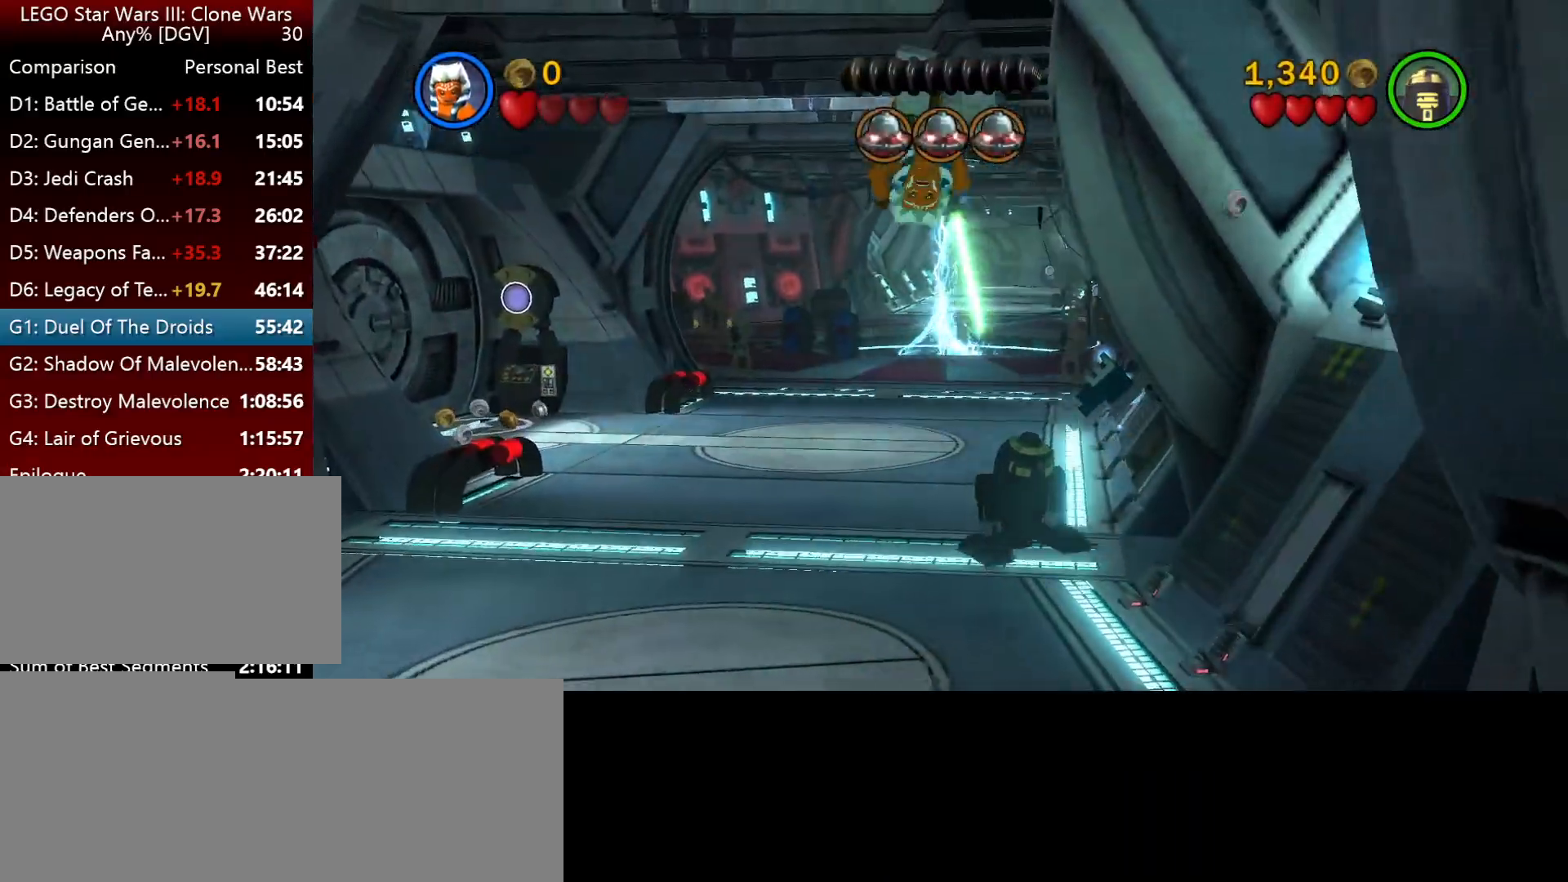
{"keys": ["i"], "events": []}
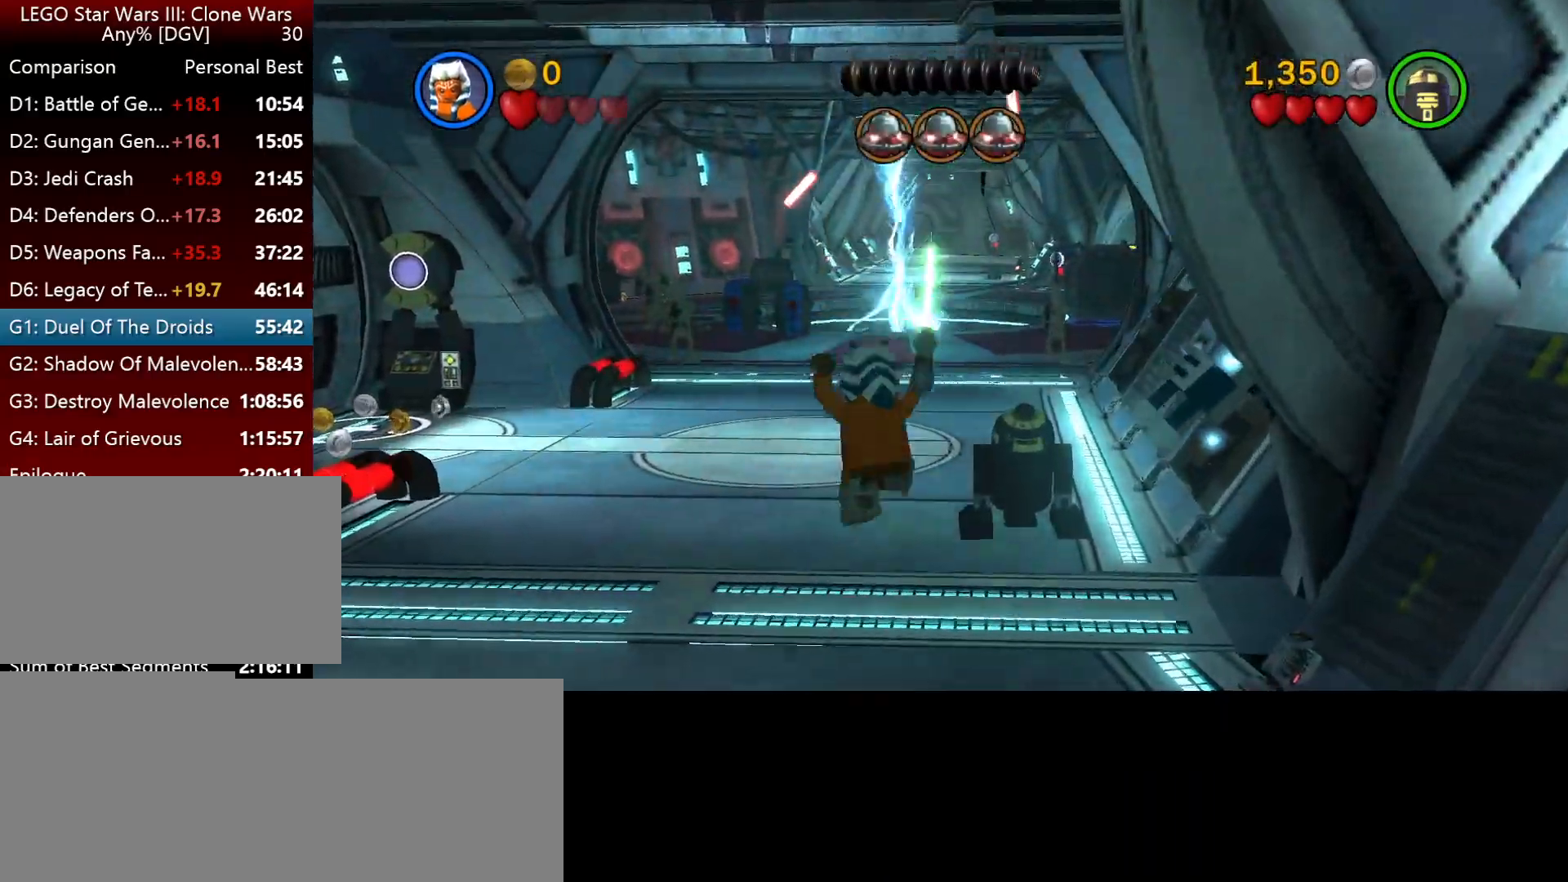
{"keys": ["i", "j"], "events": [[217, "j", "down"], [284, "j", "up"], [484, "j", "down"]]}
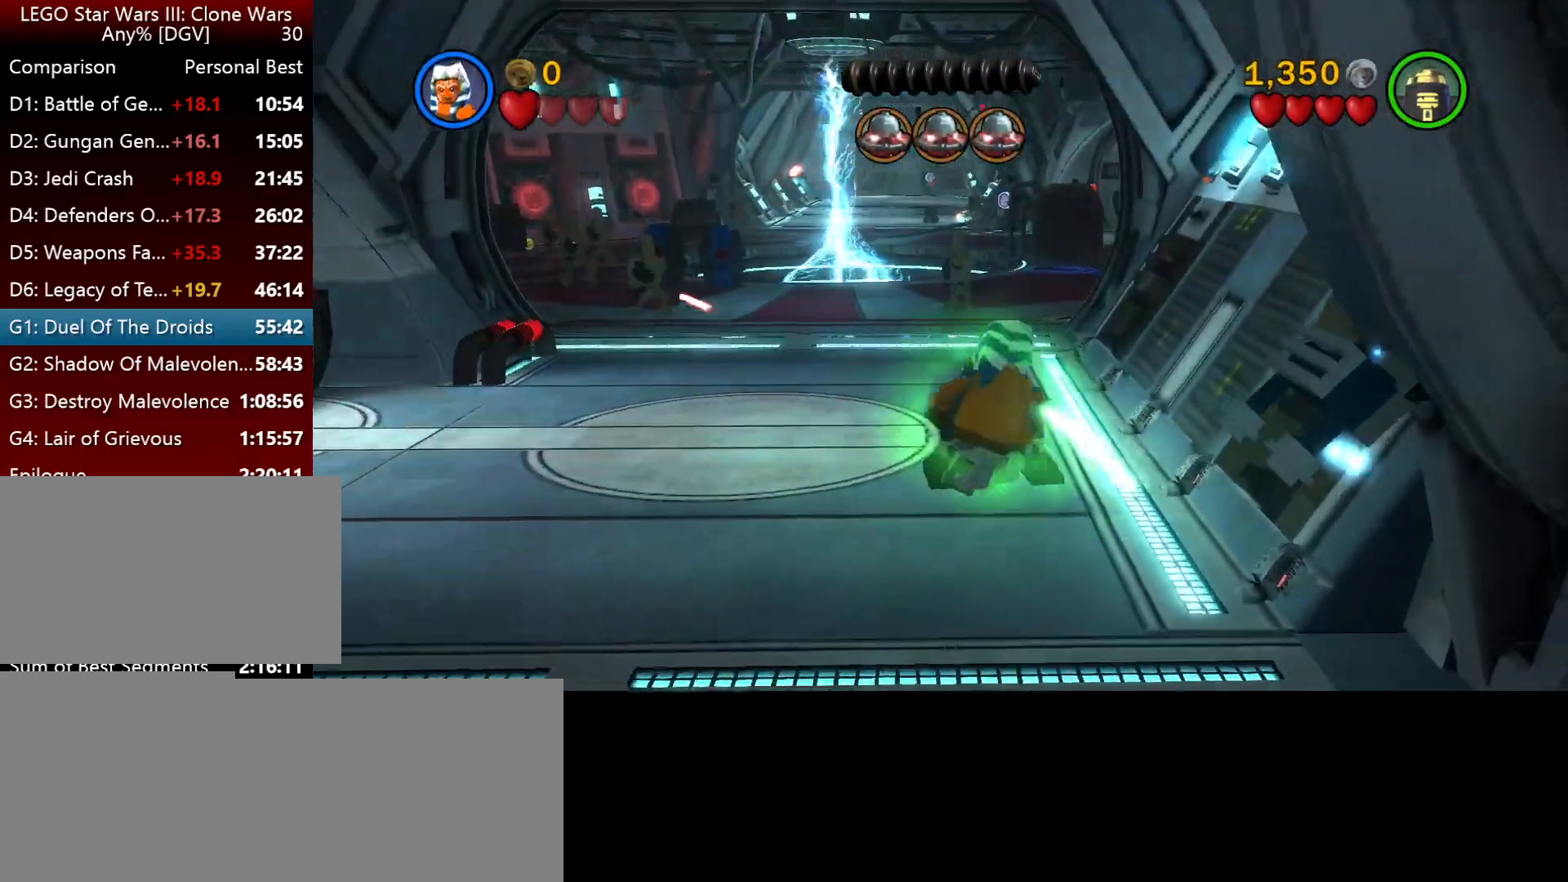
{"keys": ["i"], "events": [[117, "j", "up"]]}
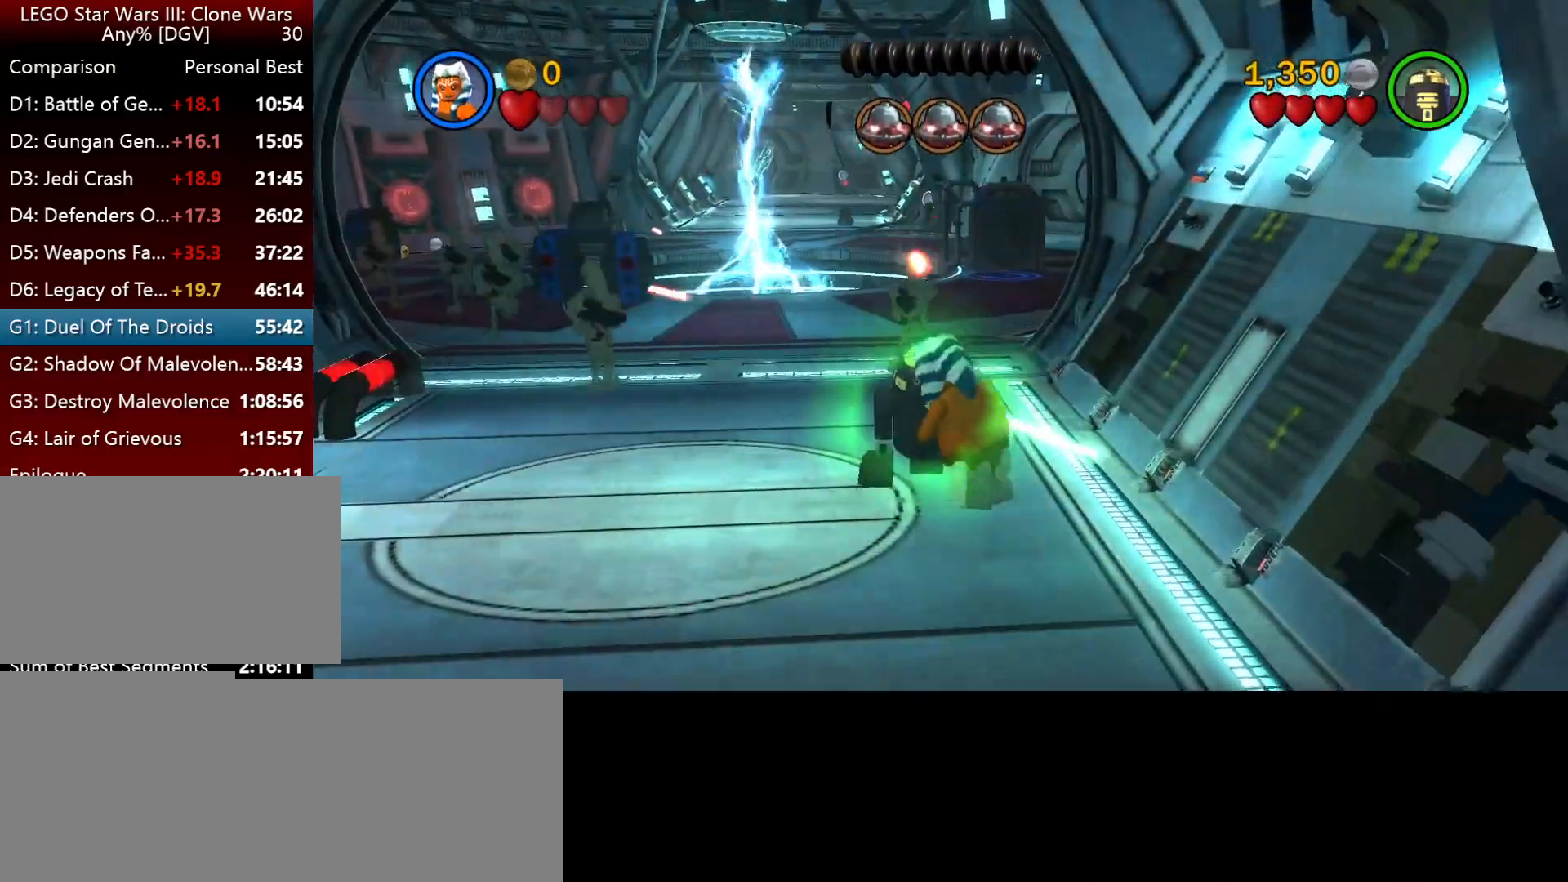
{"keys": ["i"], "events": []}
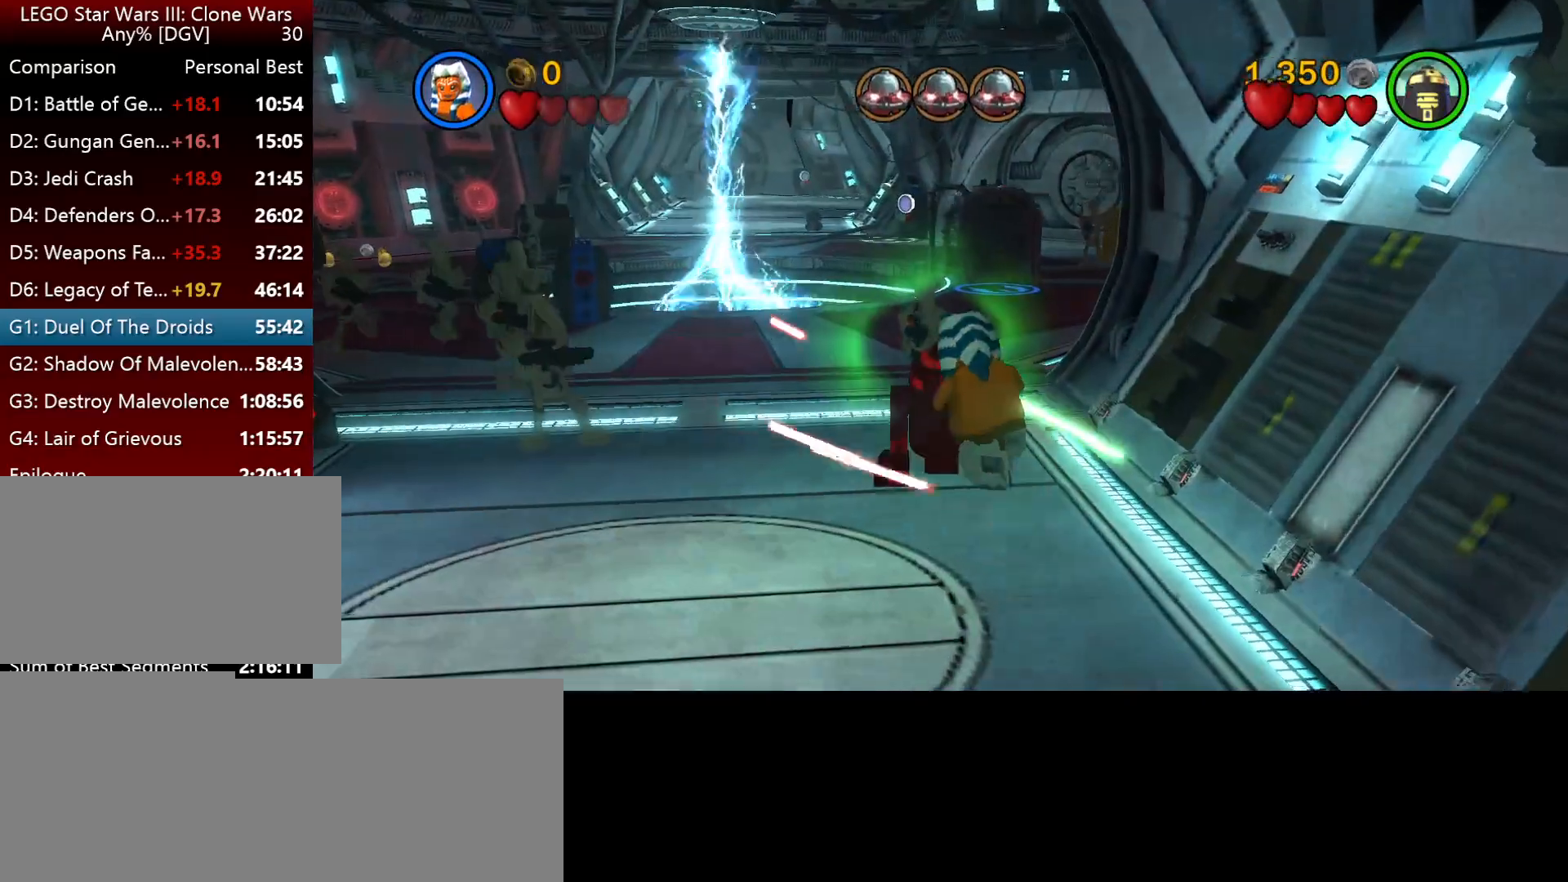
{"keys": ["i"], "events": []}
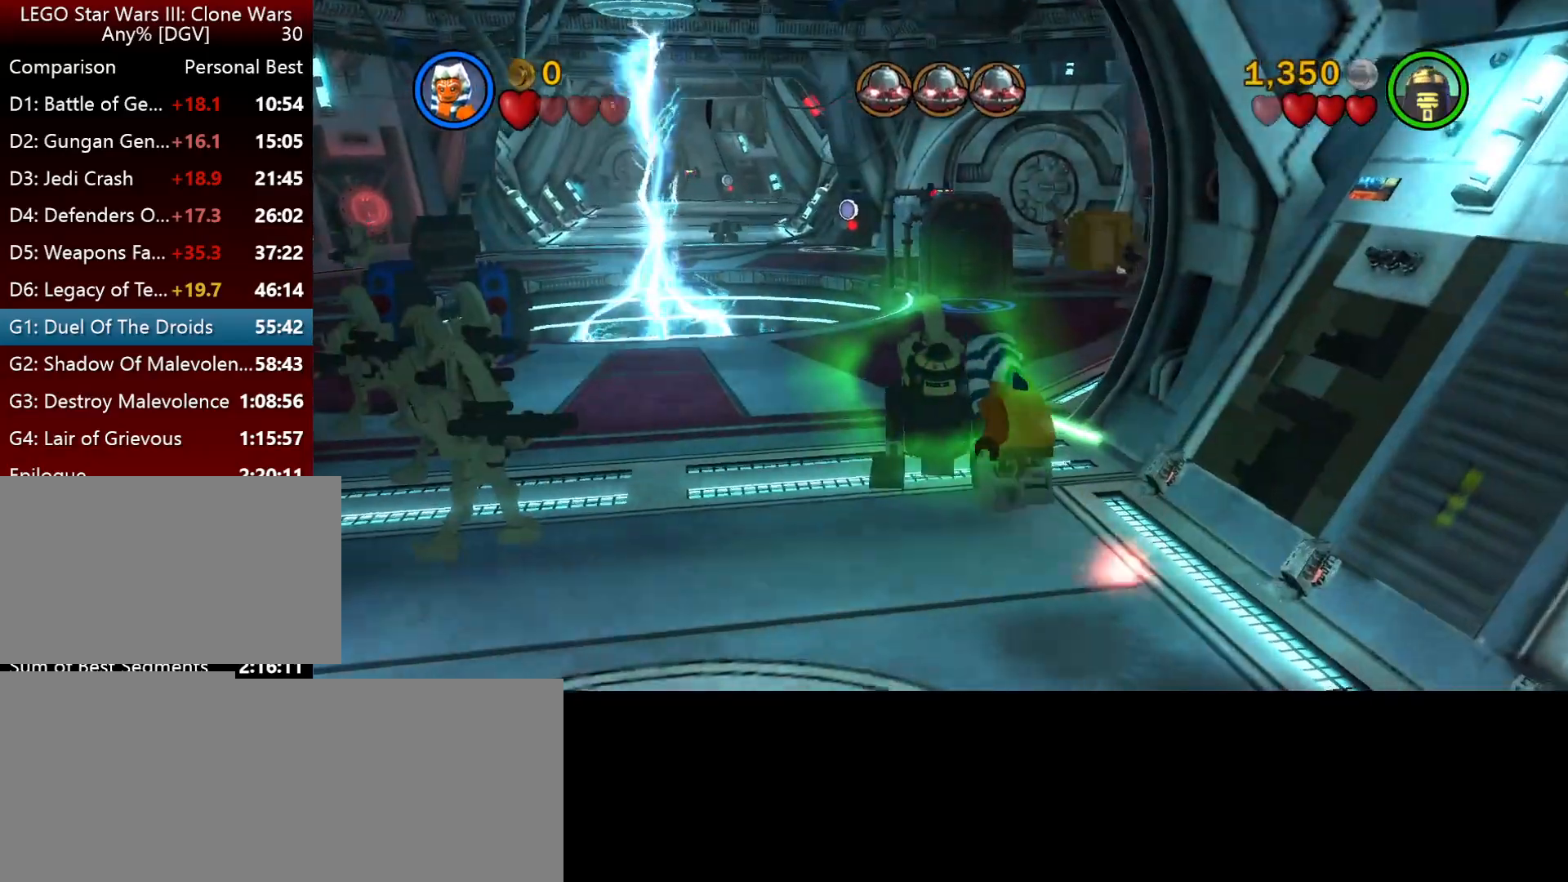
{"keys": ["i"], "events": []}
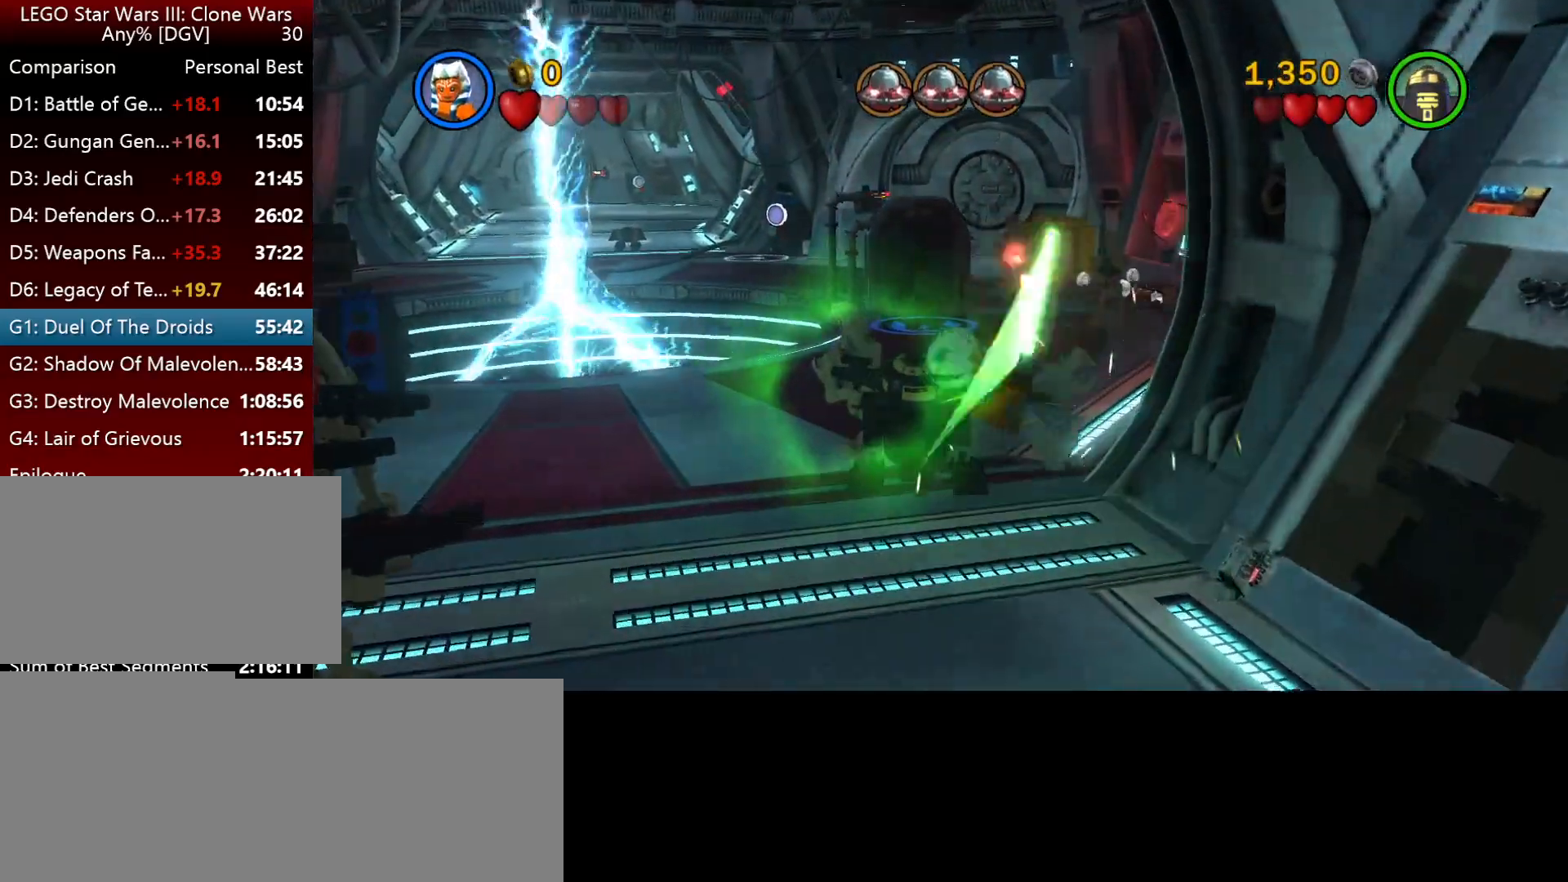
{"keys": ["i"], "events": []}
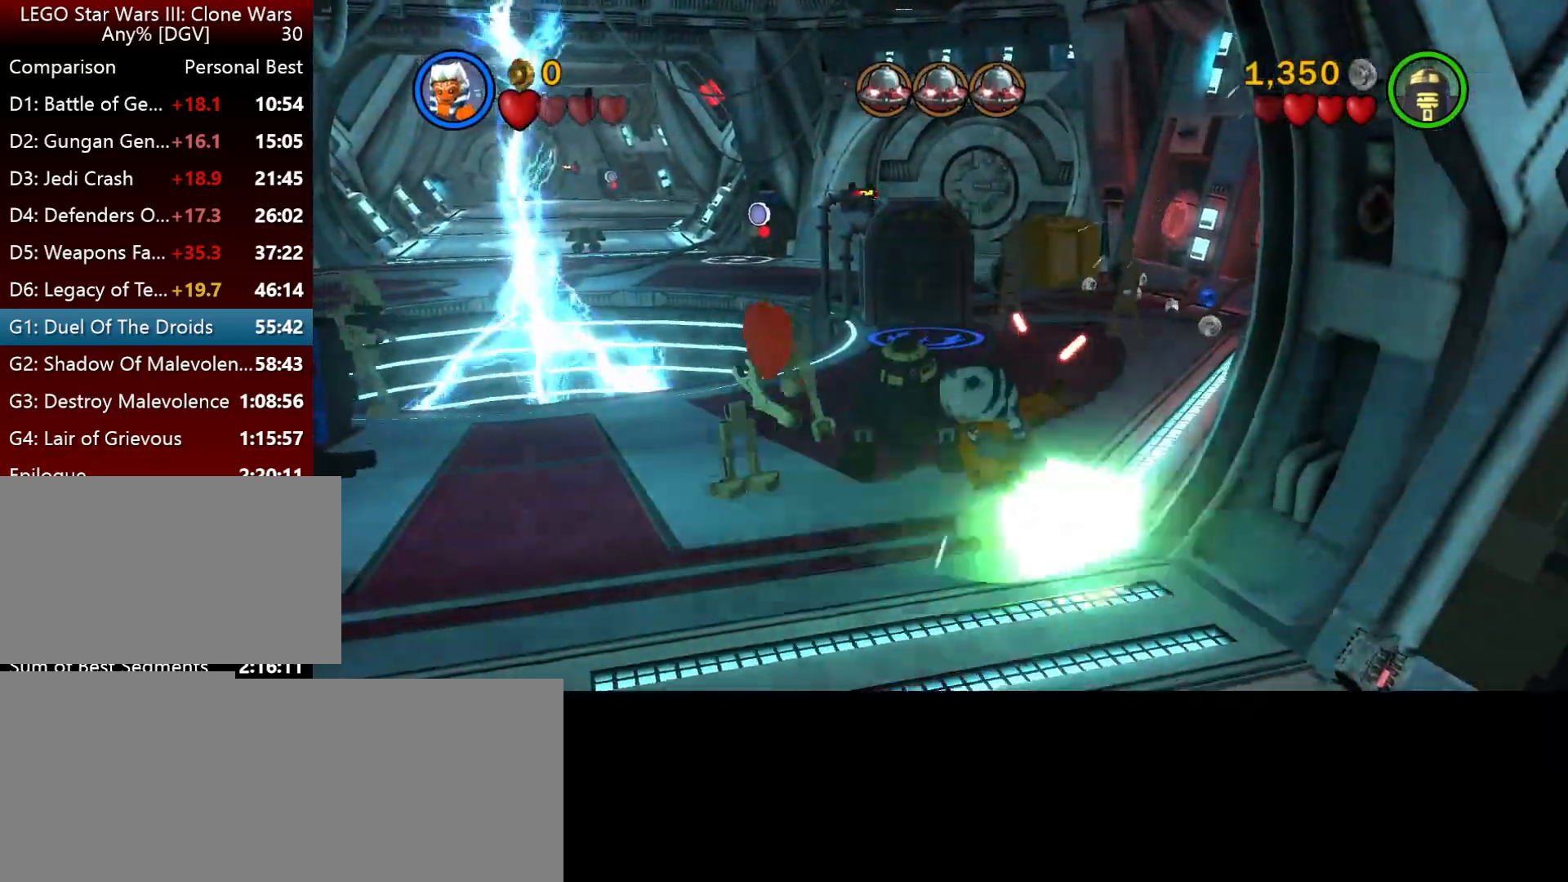
{"keys": ["i"], "events": []}
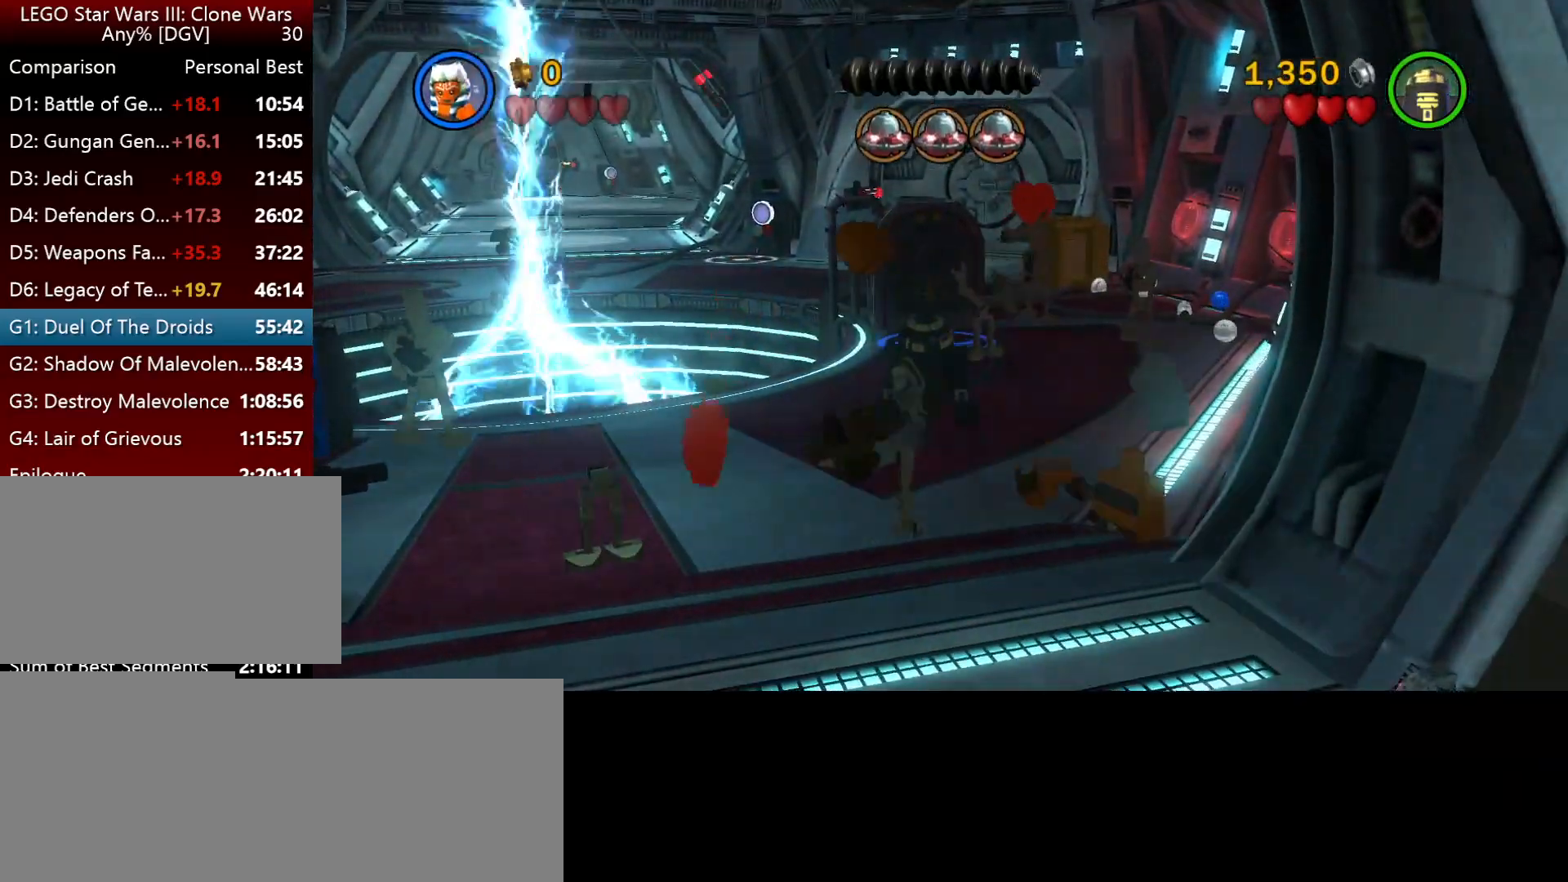
{"keys": ["i"], "events": []}